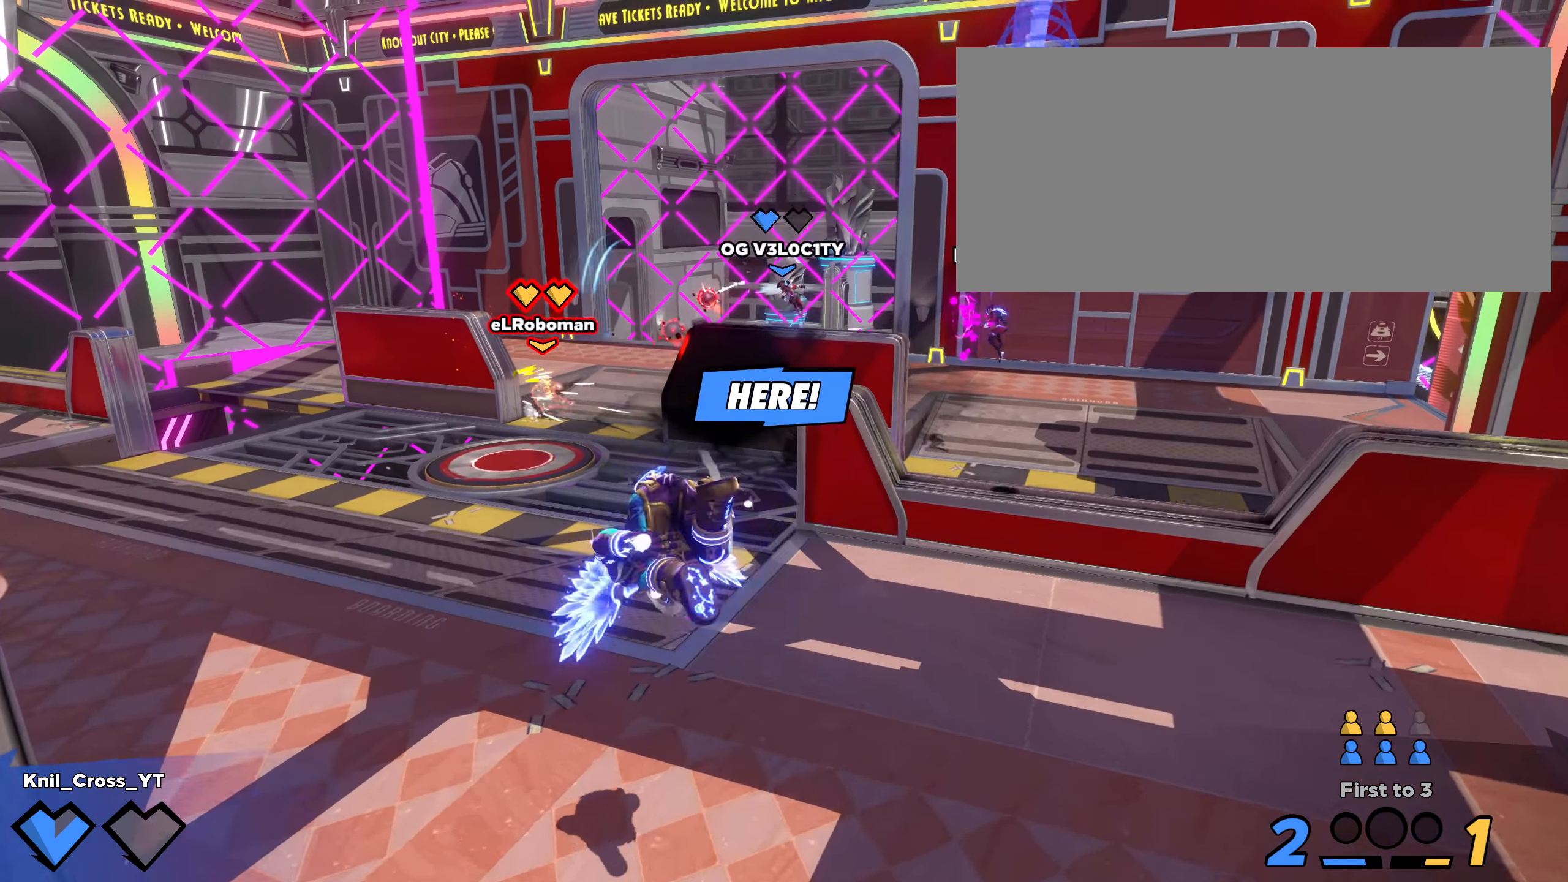
Gameplay with keyboard and mouse; each line is a JSON object with the keys and mouse buttons held at the frame after it. "events" lists presses ("down") and releases ("up") of "a", "alt", "ctrl", "d", "e", "f", "q", "r", "s", "shift", "space", "w", "mouse_left", "mouse_wheel", "mouse_right", "mouse_mb4" and "mouse_mb5" between this image and that frame as [ms after this image, input, new state], when the widget could be followed in between. "mouse_left", "mouse_wheel", "mouse_right", "mouse_mb4", "mouse_mb5" = the "left", "wheel", "right", "mb4", "mb5" buttons of the "mouse" list. No other keys are recorded. "wheel" means that the mouse wheel is clicked or scrolled. Mouse movement is not recorded.
{"keys": ["a", "s"], "mouse": [], "events": [[58, "space", "down"], [200, "space", "up"], [233, "w", "up"], [258, "q", "down"], [341, "a", "up"], [350, "q", "up"], [383, "a", "down"], [383, "s", "down"]]}
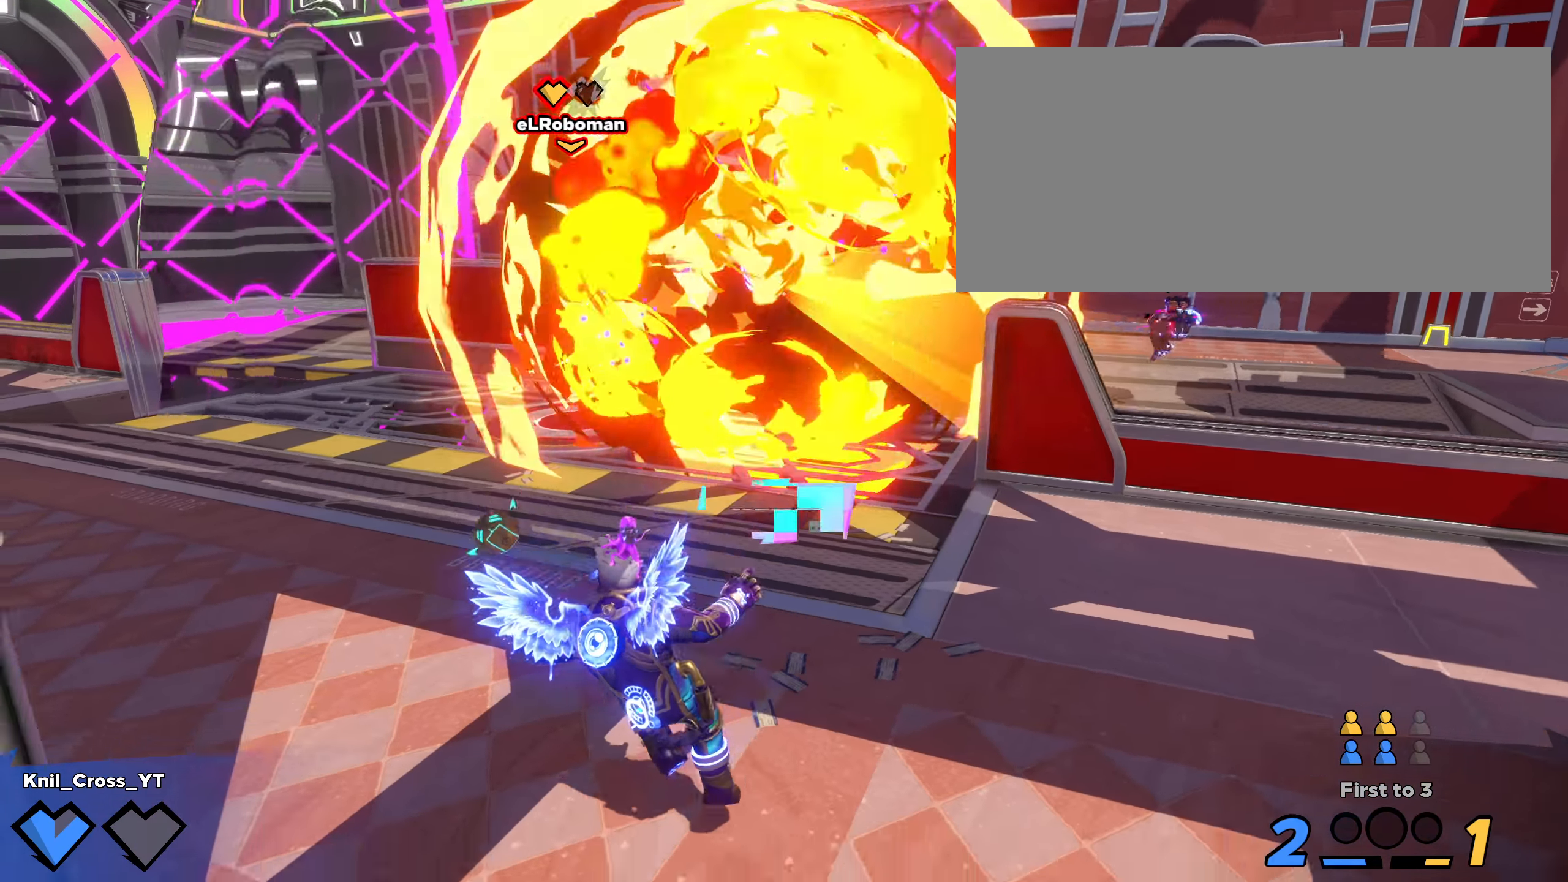
{"keys": ["shift", "w"], "mouse": [], "events": [[25, "s", "up"], [91, "w", "down"], [100, "shift", "down"], [166, "a", "up"], [350, "d", "down"], [466, "d", "up"]]}
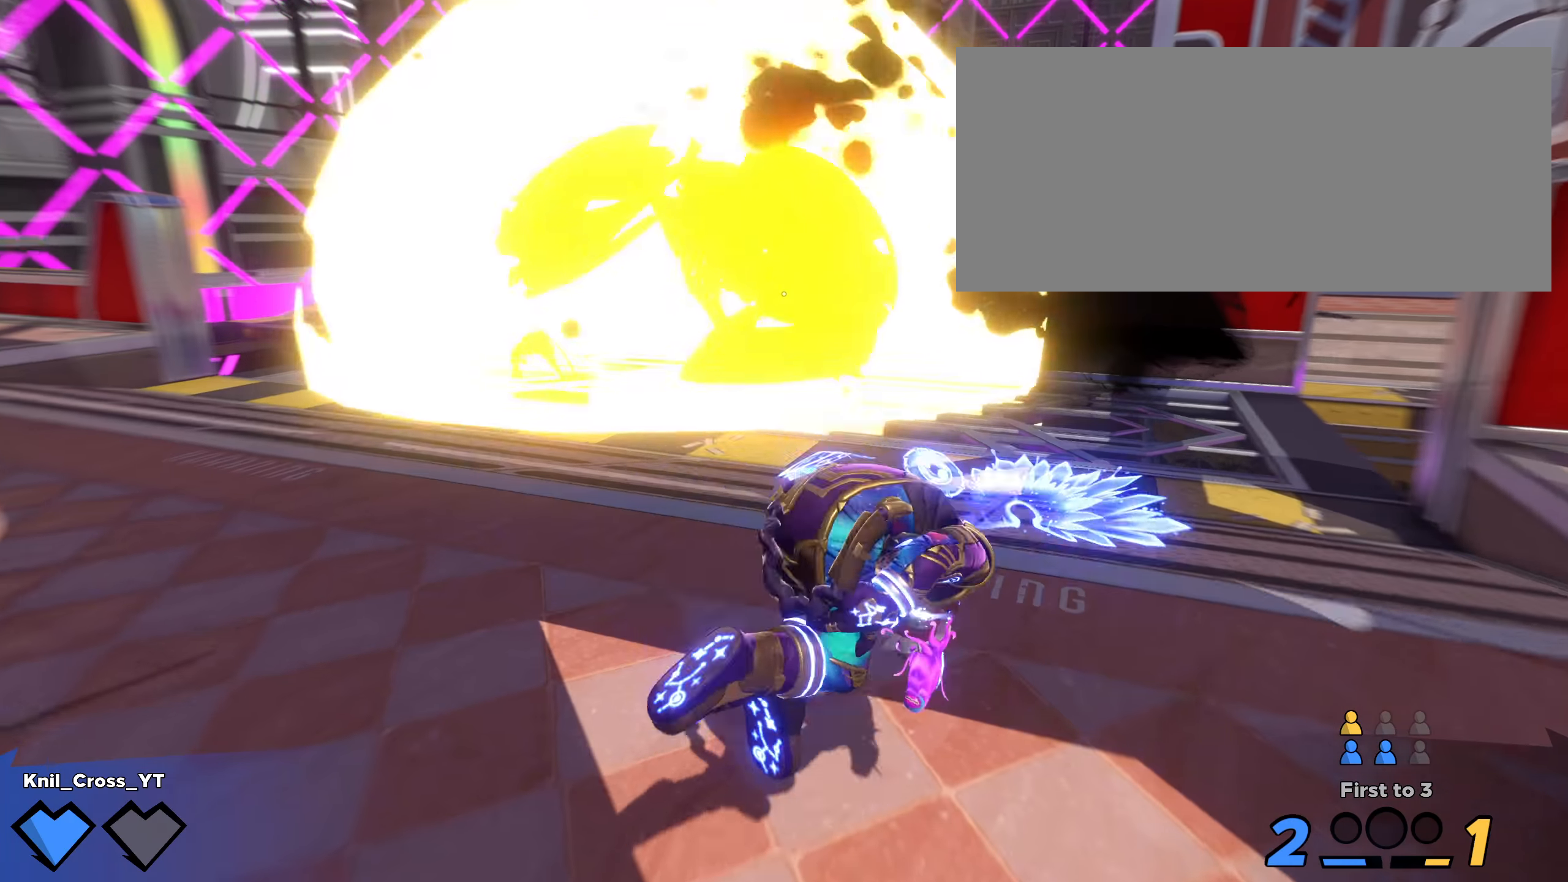
{"keys": ["a", "shift", "w"], "mouse": [], "events": [[158, "a", "down"], [391, "space", "down"], [491, "space", "up"]]}
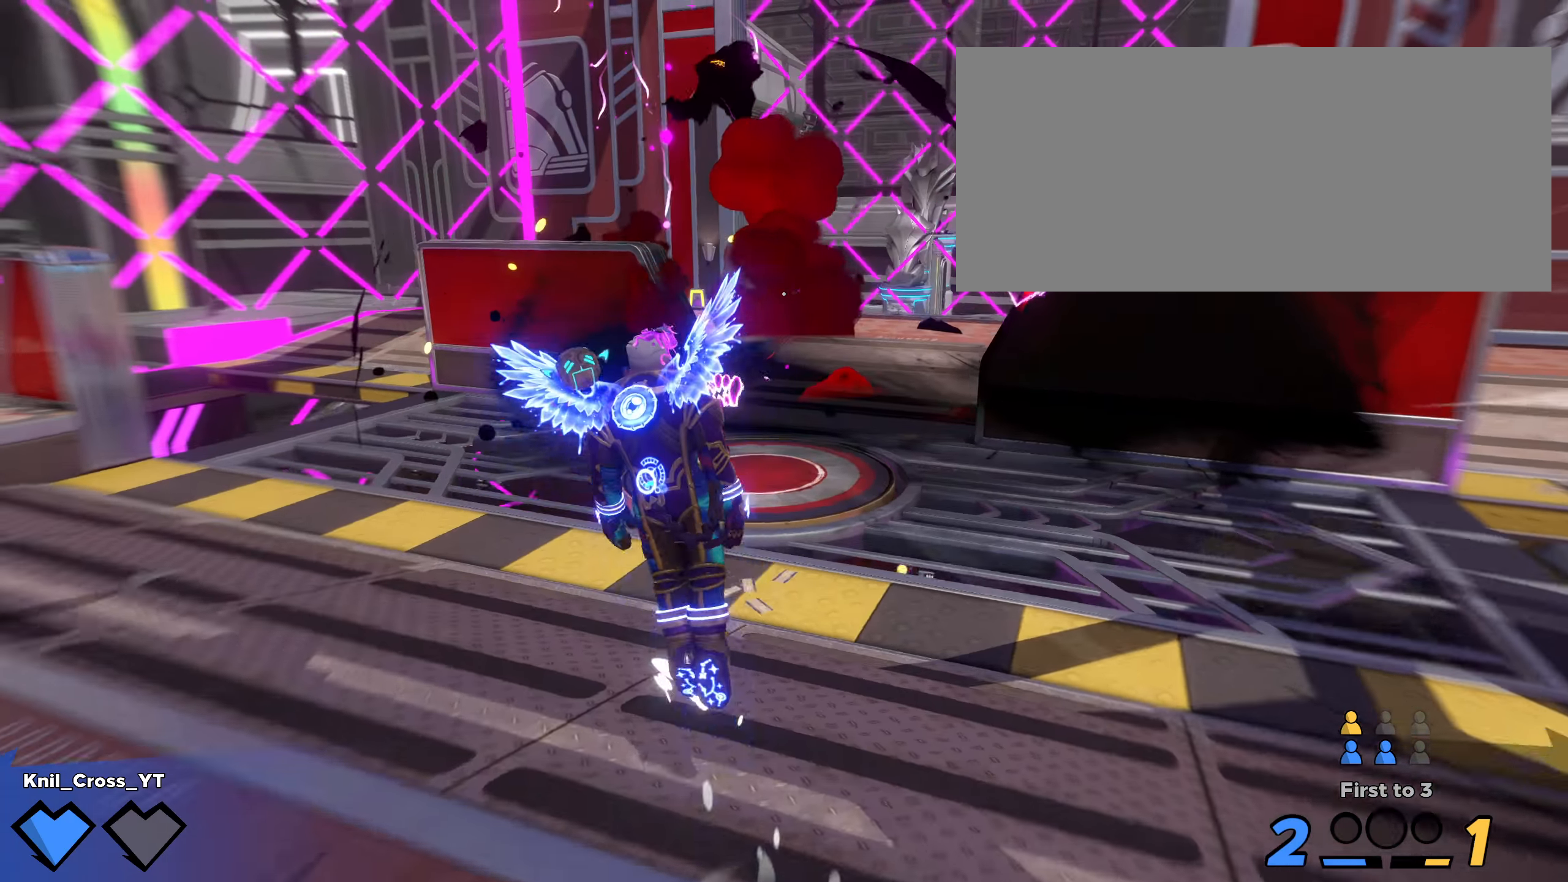
{"keys": ["a", "shift", "w"], "mouse": [], "events": [[16, "shift", "up"], [75, "a", "up"], [83, "q", "down"], [142, "shift", "down"], [233, "q", "up"], [333, "a", "down"]]}
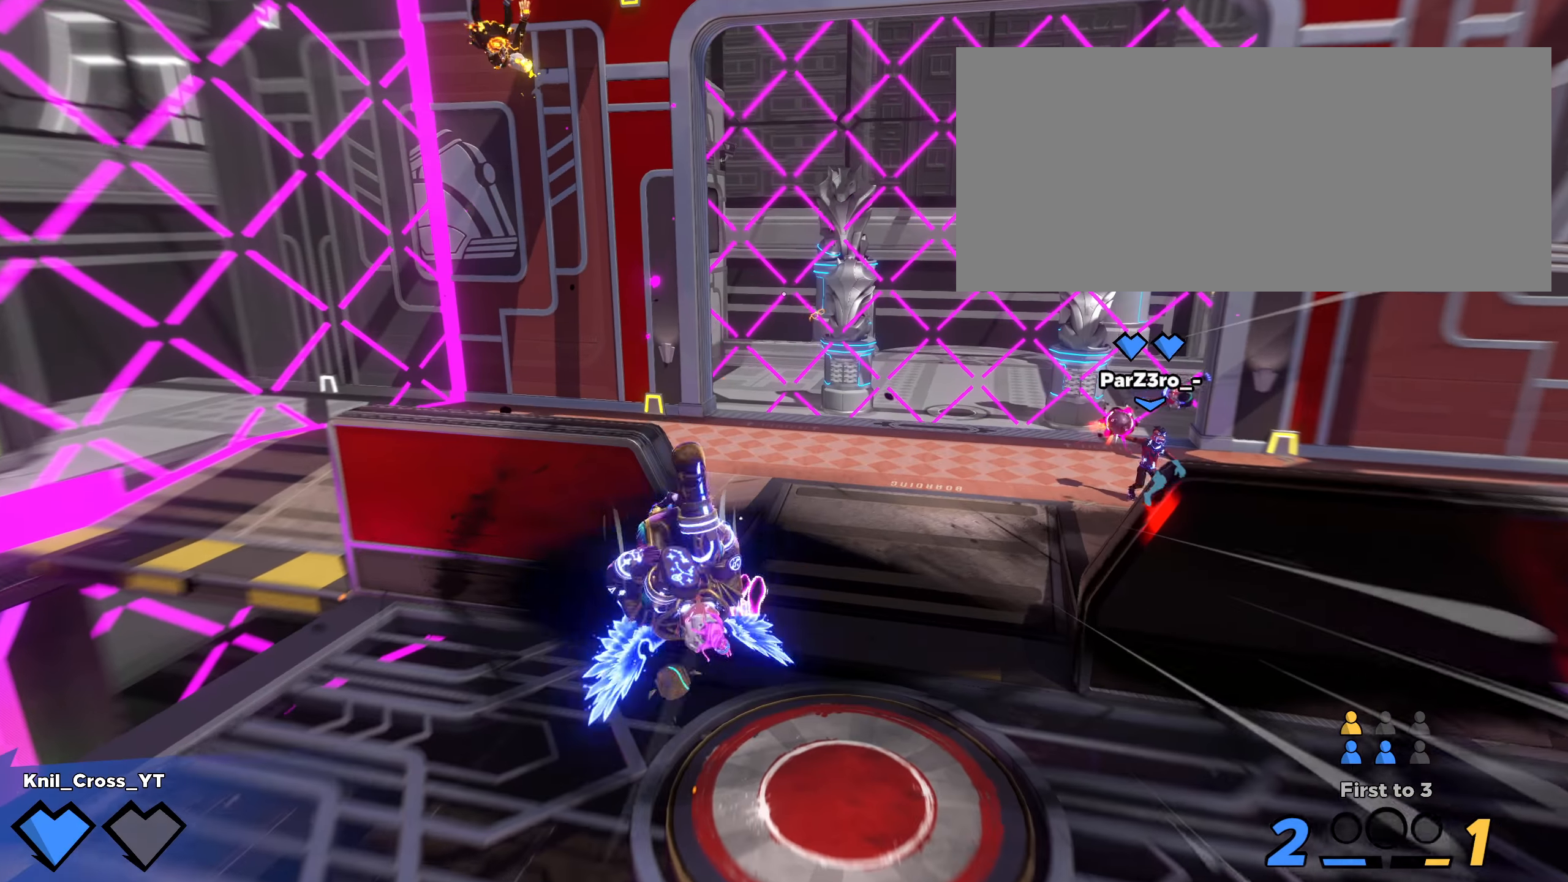
{"keys": ["a", "shift", "w"], "mouse": [], "events": [[17, "shift", "up"], [17, "w", "up"], [125, "s", "down"], [242, "a", "up"], [400, "shift", "down"], [425, "s", "up"], [450, "a", "down"], [450, "w", "down"], [475, "a", "up"], [500, "a", "down"]]}
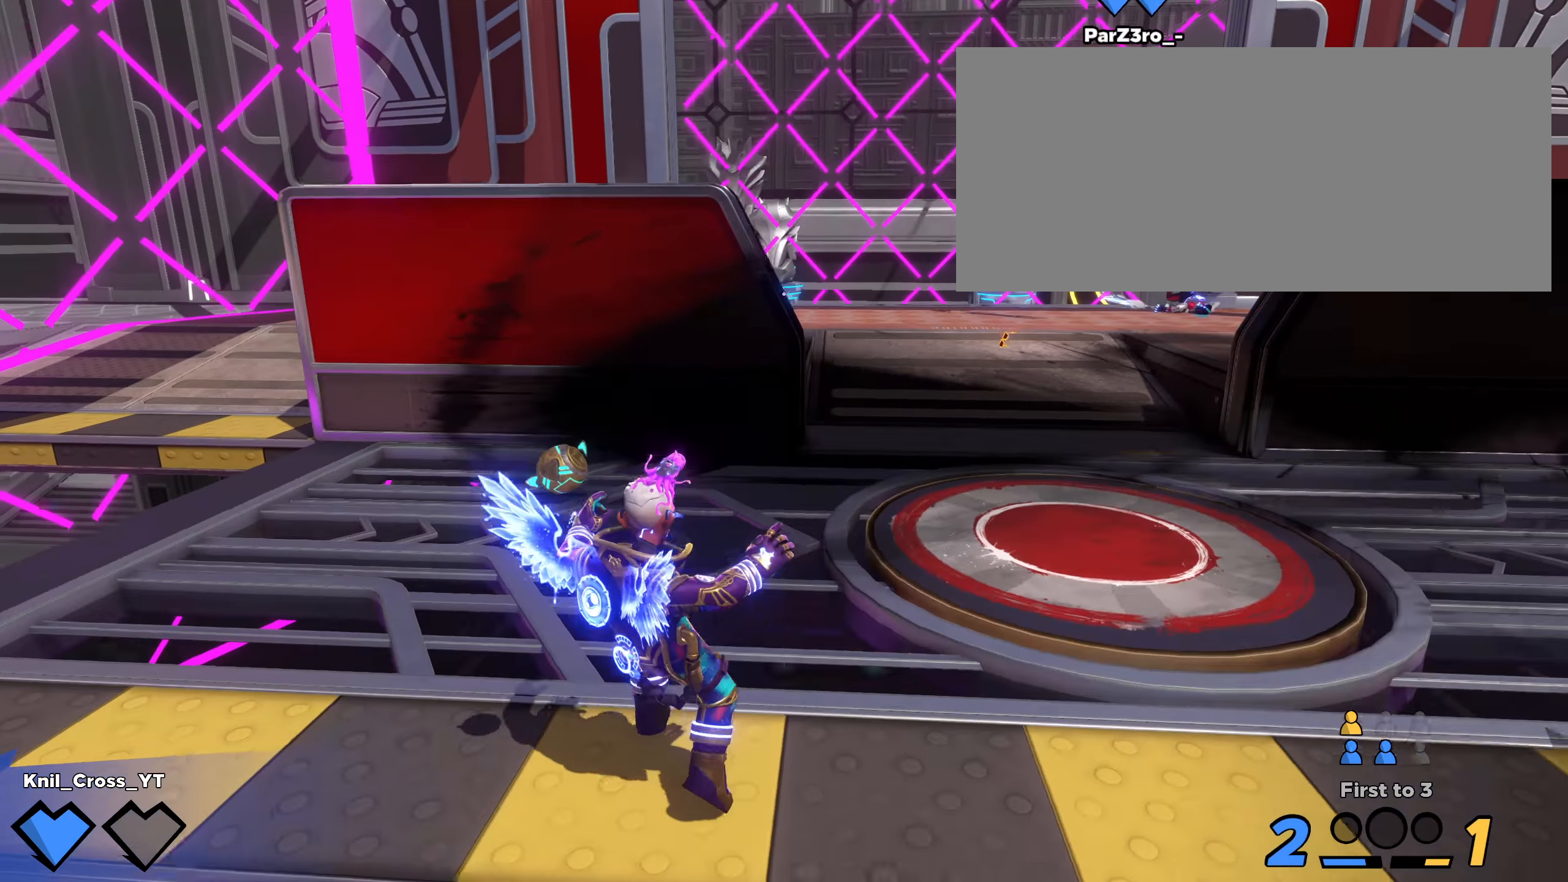
{"keys": ["a", "shift", "space", "w"], "mouse": [], "events": [[58, "a", "up"], [300, "a", "down"], [433, "space", "down"]]}
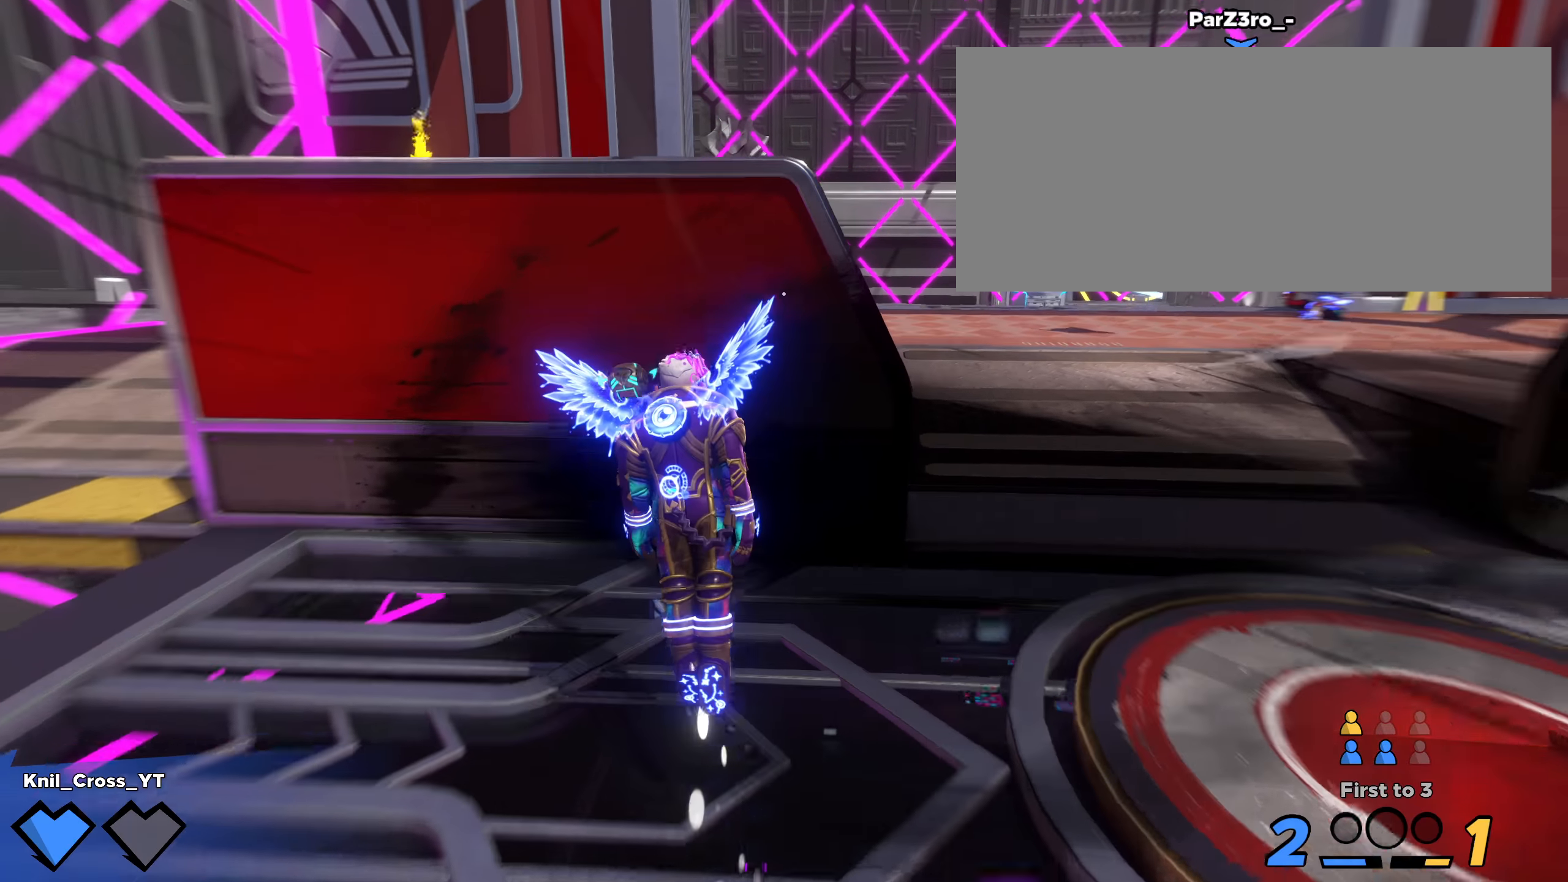
{"keys": ["a"], "mouse": [], "events": [[92, "space", "up"], [183, "shift", "up"], [217, "q", "down"], [292, "w", "up"], [333, "q", "up"]]}
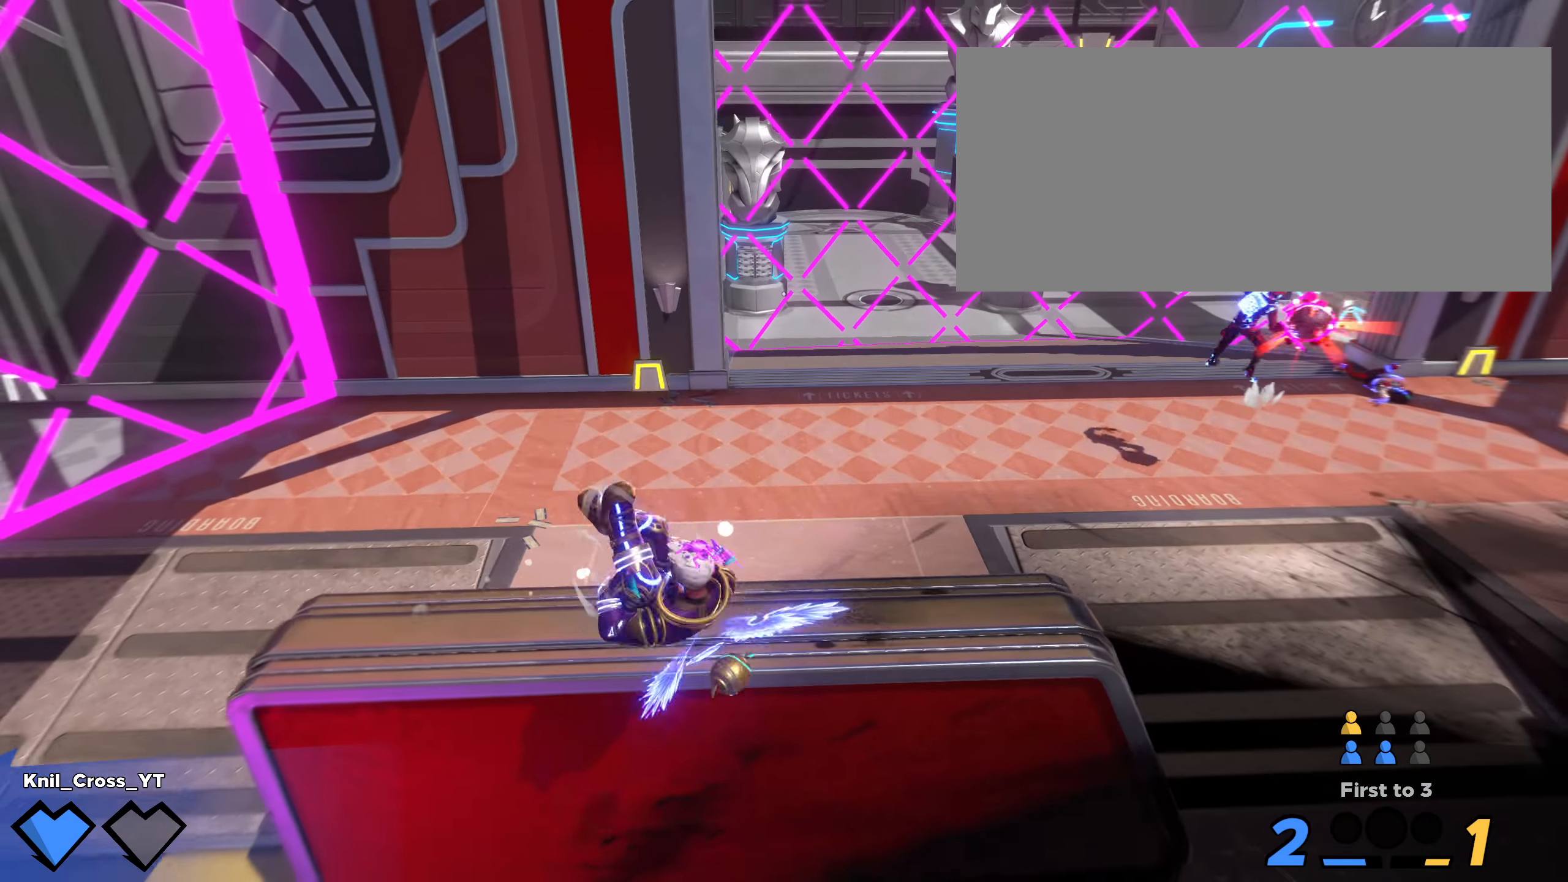
{"keys": [], "mouse": [], "events": [[75, "a", "up"]]}
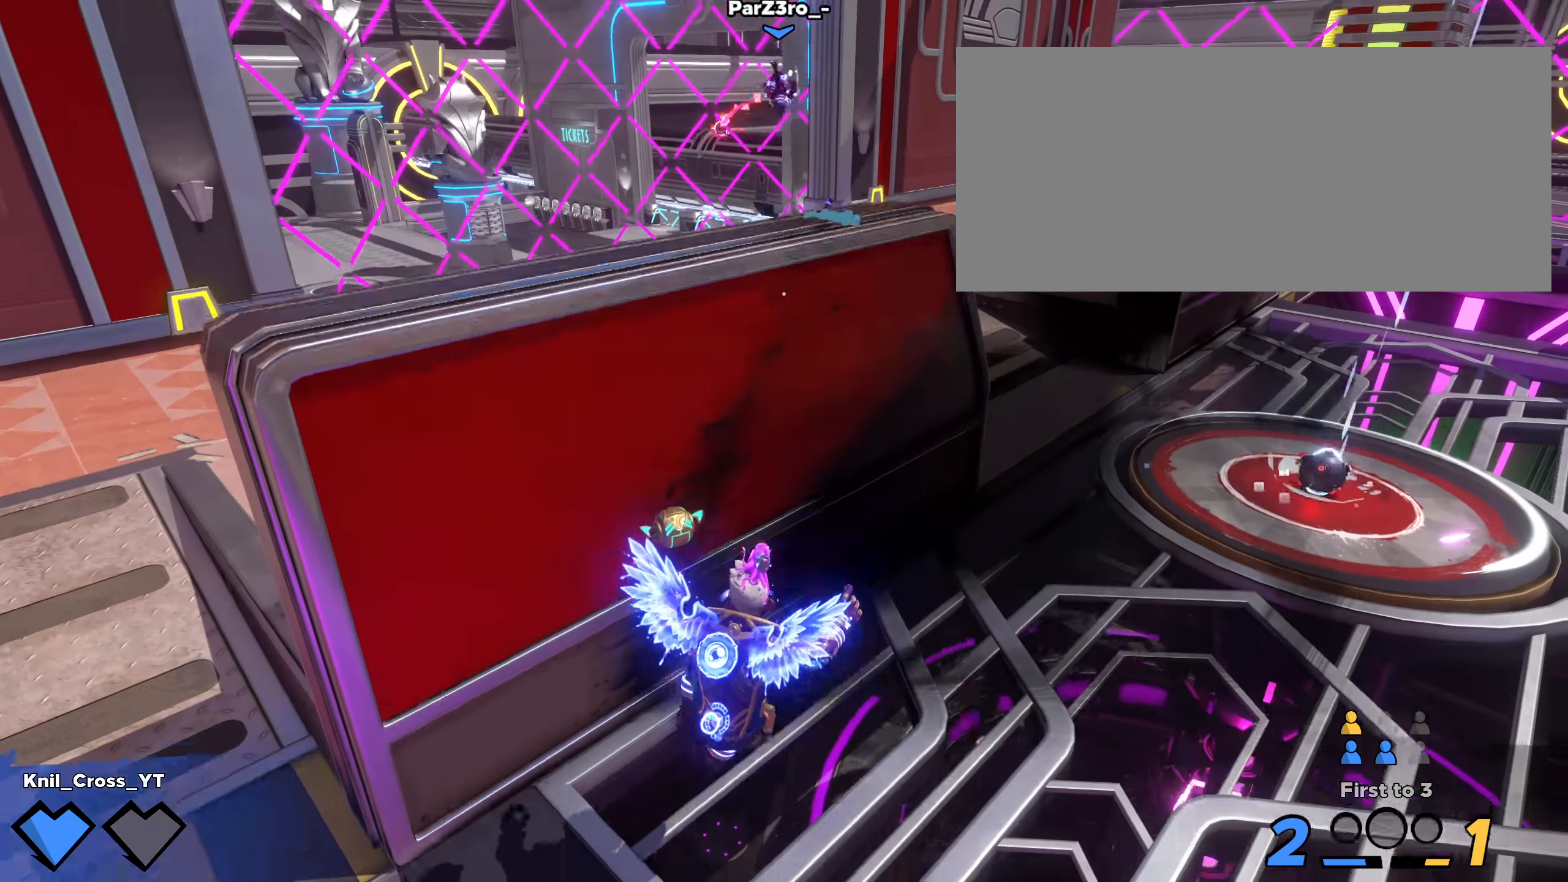
{"keys": ["a", "q", "shift", "w"], "mouse": [], "events": [[175, "space", "down"], [325, "a", "down"], [325, "space", "up"], [350, "w", "down"], [375, "shift", "down"], [467, "q", "down"]]}
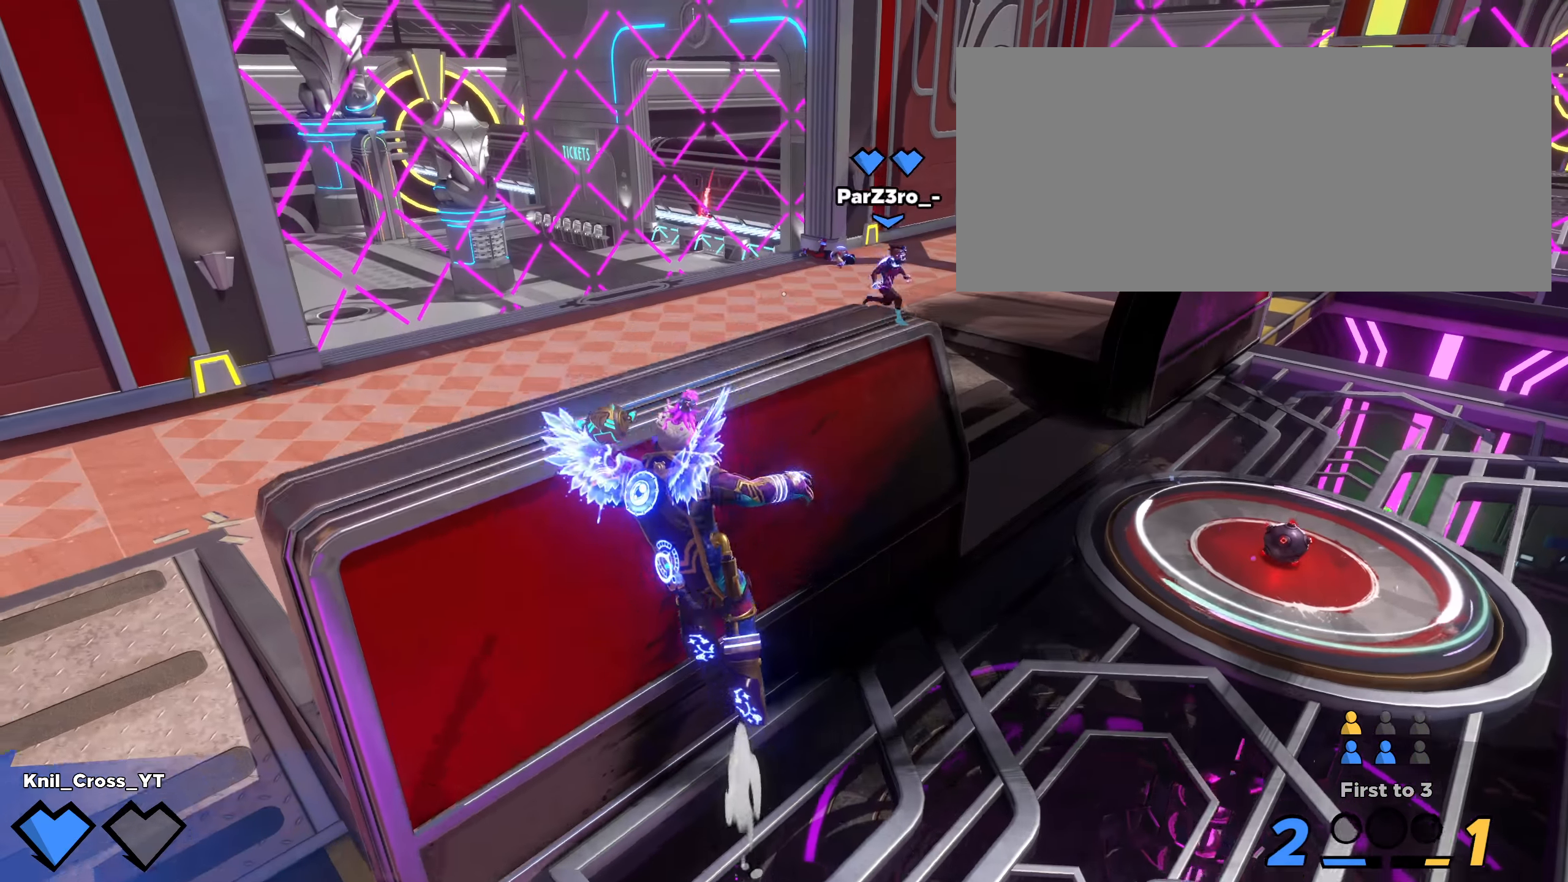
{"keys": ["d", "shift", "w"], "mouse": [], "events": [[100, "a", "up"], [100, "q", "up"], [142, "d", "down"]]}
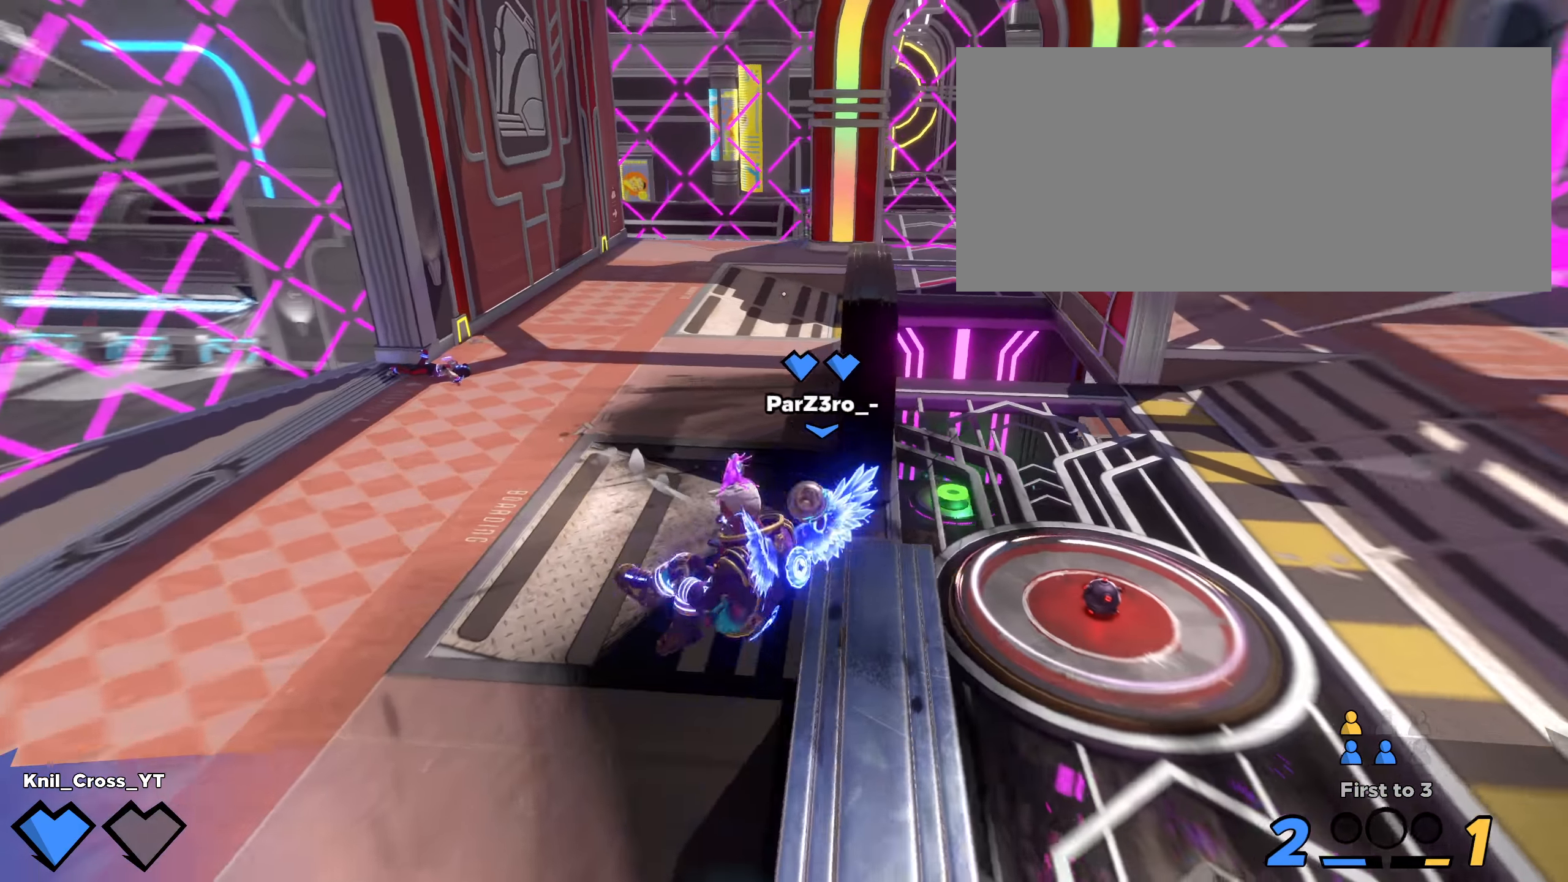
{"keys": ["shift", "w"], "mouse": [], "events": [[17, "shift", "up"], [25, "w", "up"], [42, "d", "up"], [208, "mouse_mb5", "down"], [283, "shift", "down"], [283, "w", "down"], [292, "a", "down"], [308, "mouse_mb5", "up"], [425, "a", "up"]]}
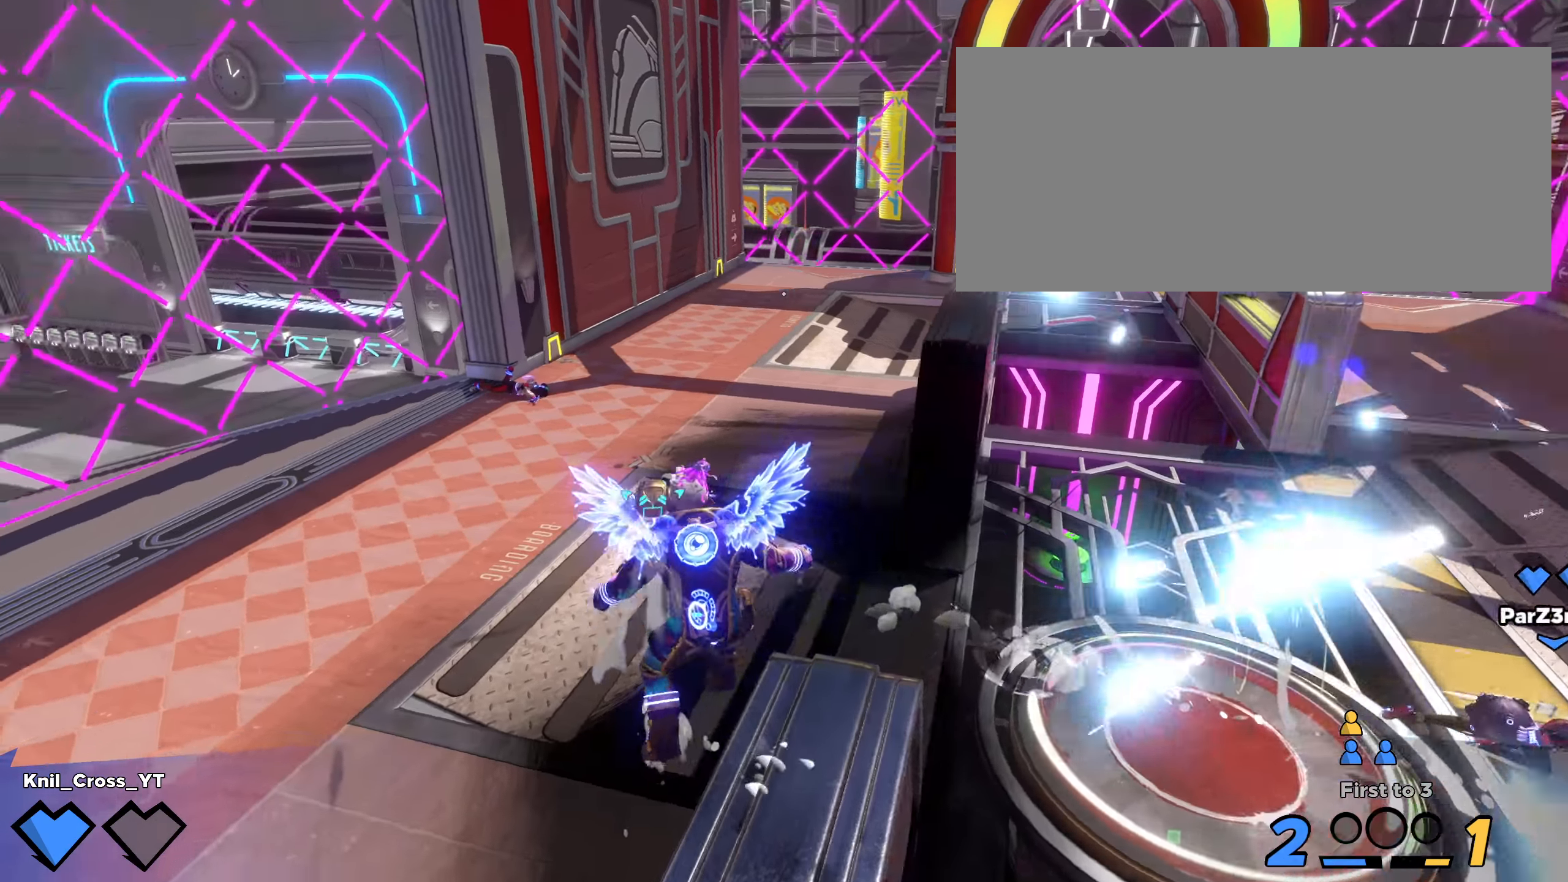
{"keys": ["shift", "w"], "mouse": [], "events": [[8, "space", "down"], [117, "mouse_left", "down"], [133, "mouse_left", "up"], [175, "space", "up"], [242, "shift", "up"], [325, "q", "down"], [342, "shift", "down"], [433, "q", "up"]]}
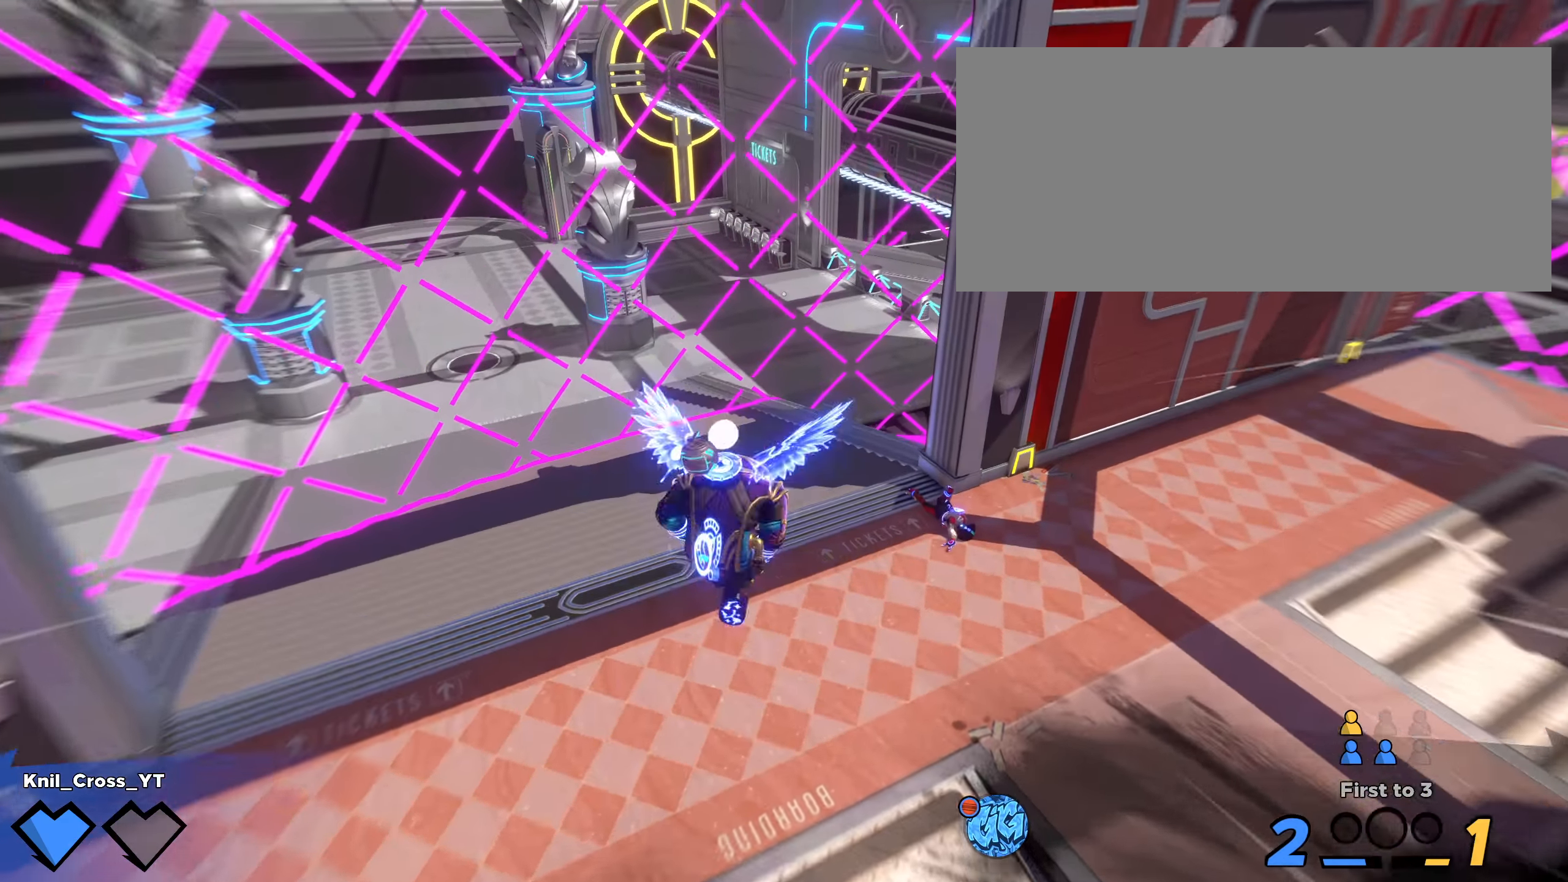
{"keys": ["d", "shift", "w"], "mouse": [], "events": [[183, "shift", "up"], [200, "d", "down"], [250, "w", "up"], [308, "shift", "down"], [342, "w", "down"]]}
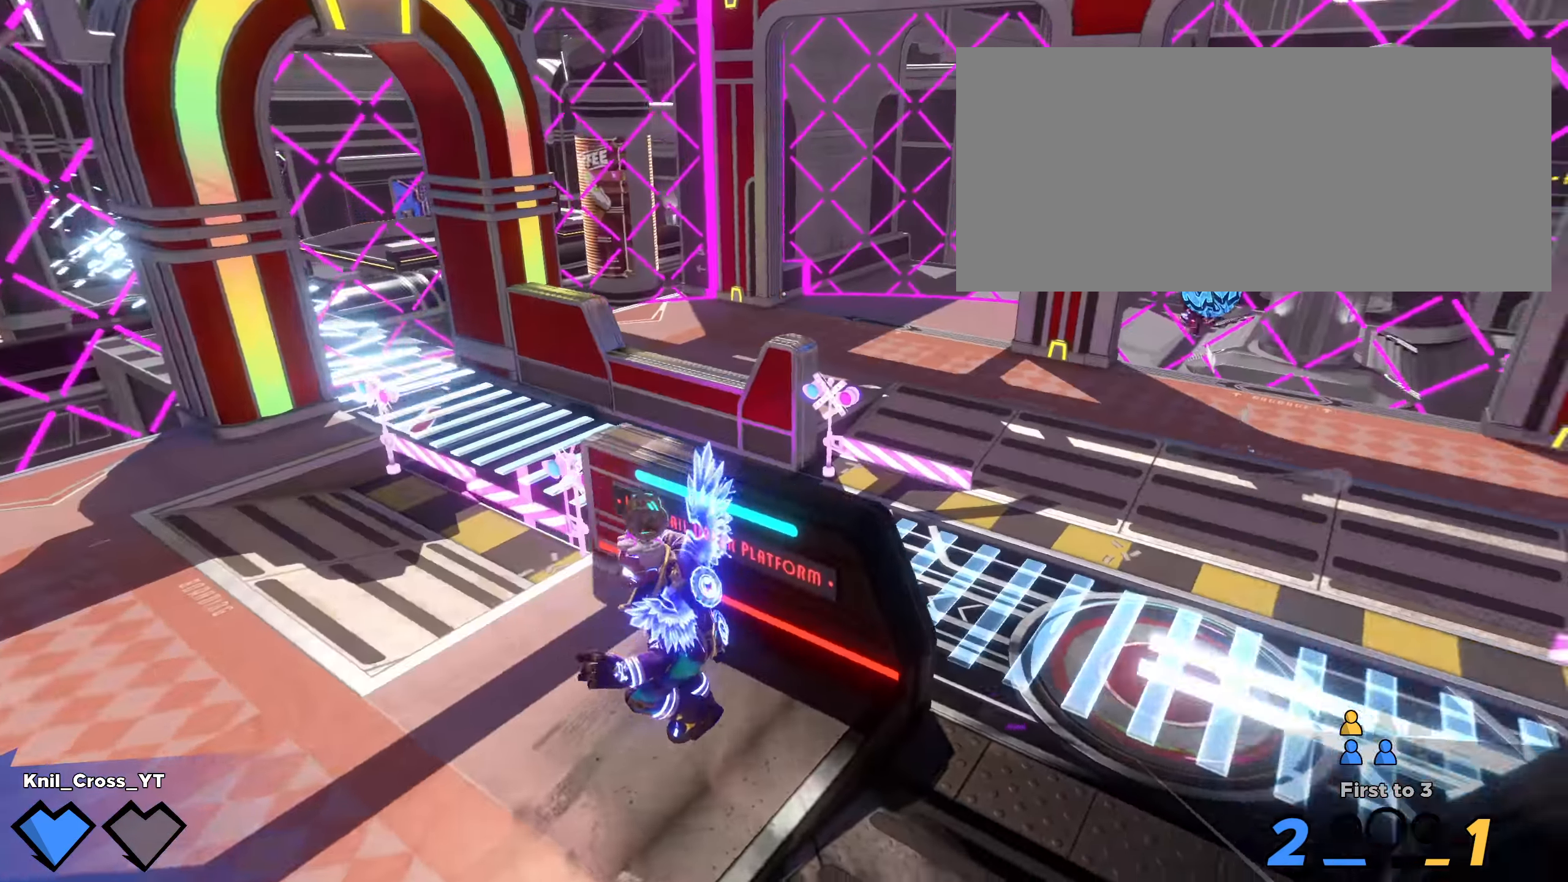
{"keys": ["shift", "w"], "mouse": [], "events": [[225, "d", "up"], [300, "space", "down"], [467, "space", "up"]]}
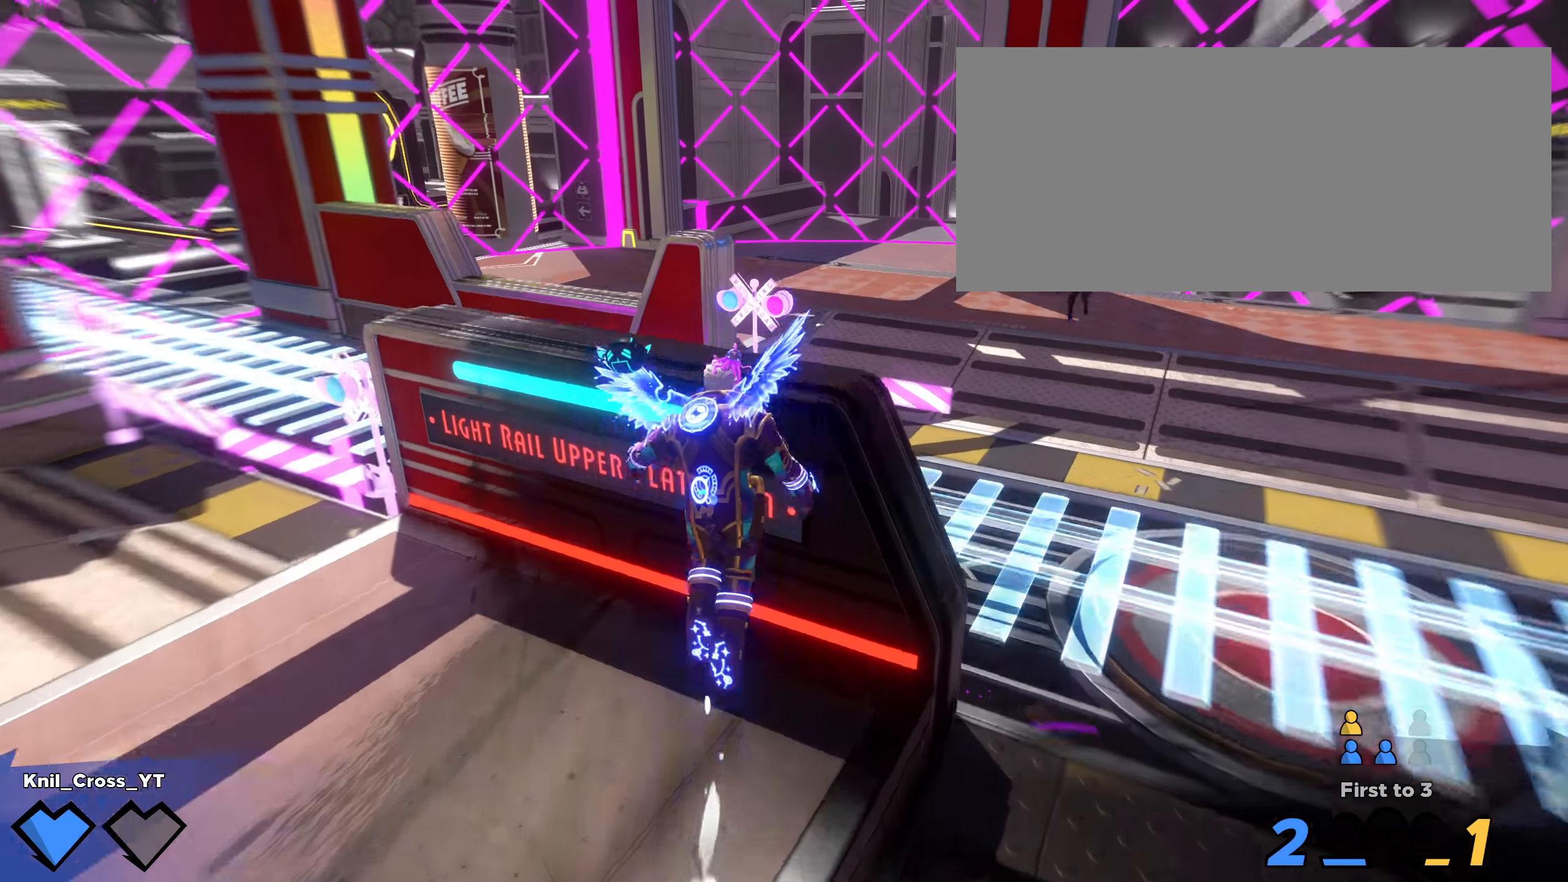
{"keys": ["a", "s"], "mouse": [], "events": [[75, "a", "down"], [92, "q", "down"], [159, "shift", "up"], [209, "q", "up"], [225, "a", "up"], [225, "w", "up"], [275, "s", "down"], [492, "a", "down"]]}
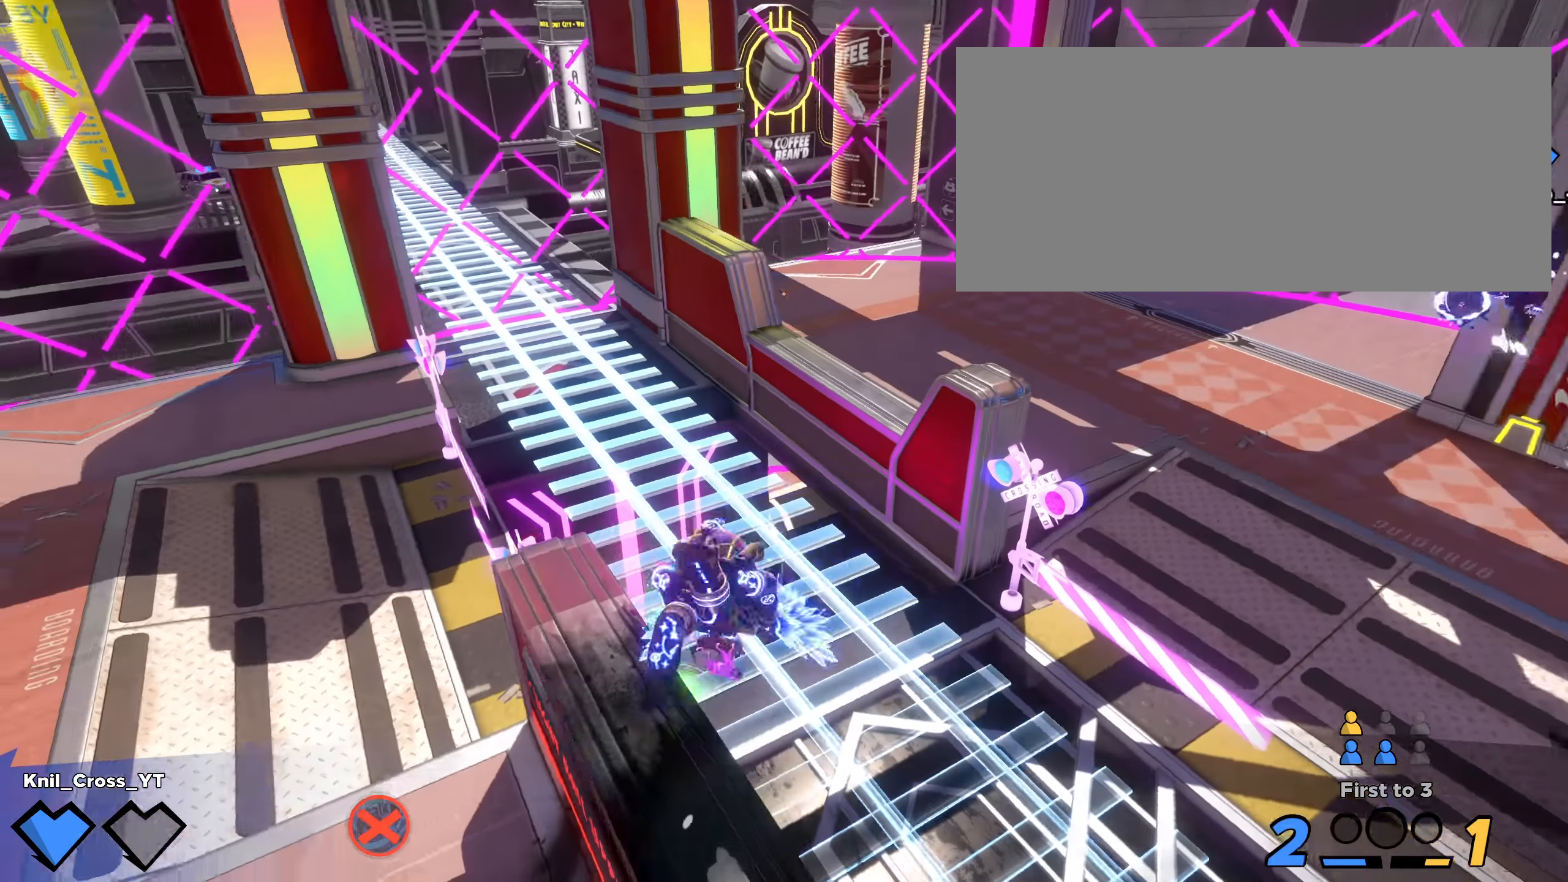
{"keys": [], "mouse": [], "events": [[109, "a", "up"], [109, "s", "up"]]}
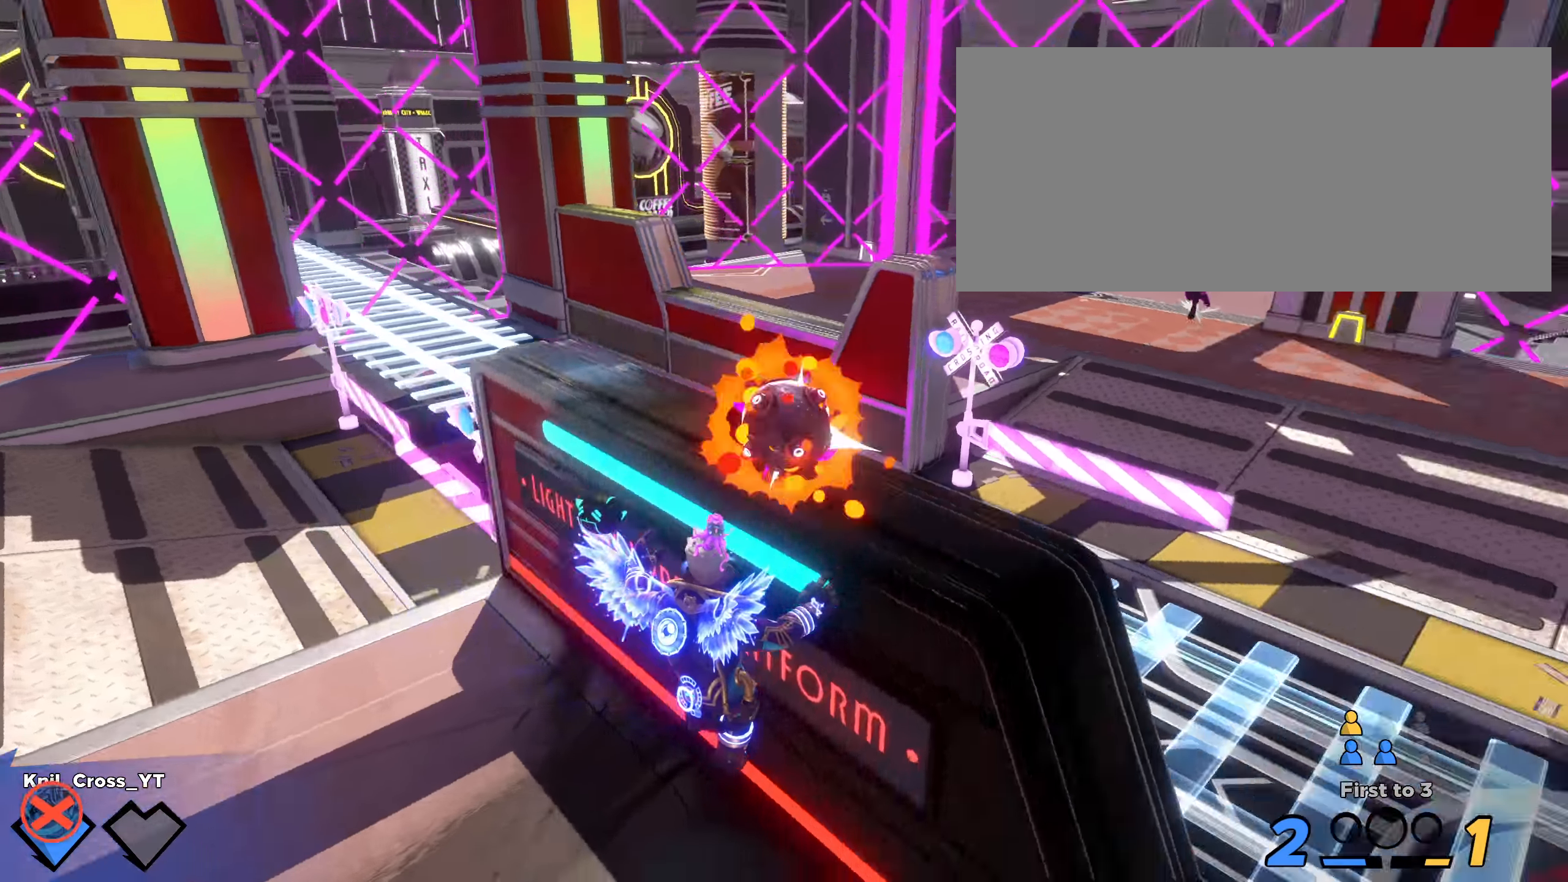
{"keys": ["s"], "mouse": [], "events": [[209, "a", "down"], [209, "s", "down"], [342, "a", "up"]]}
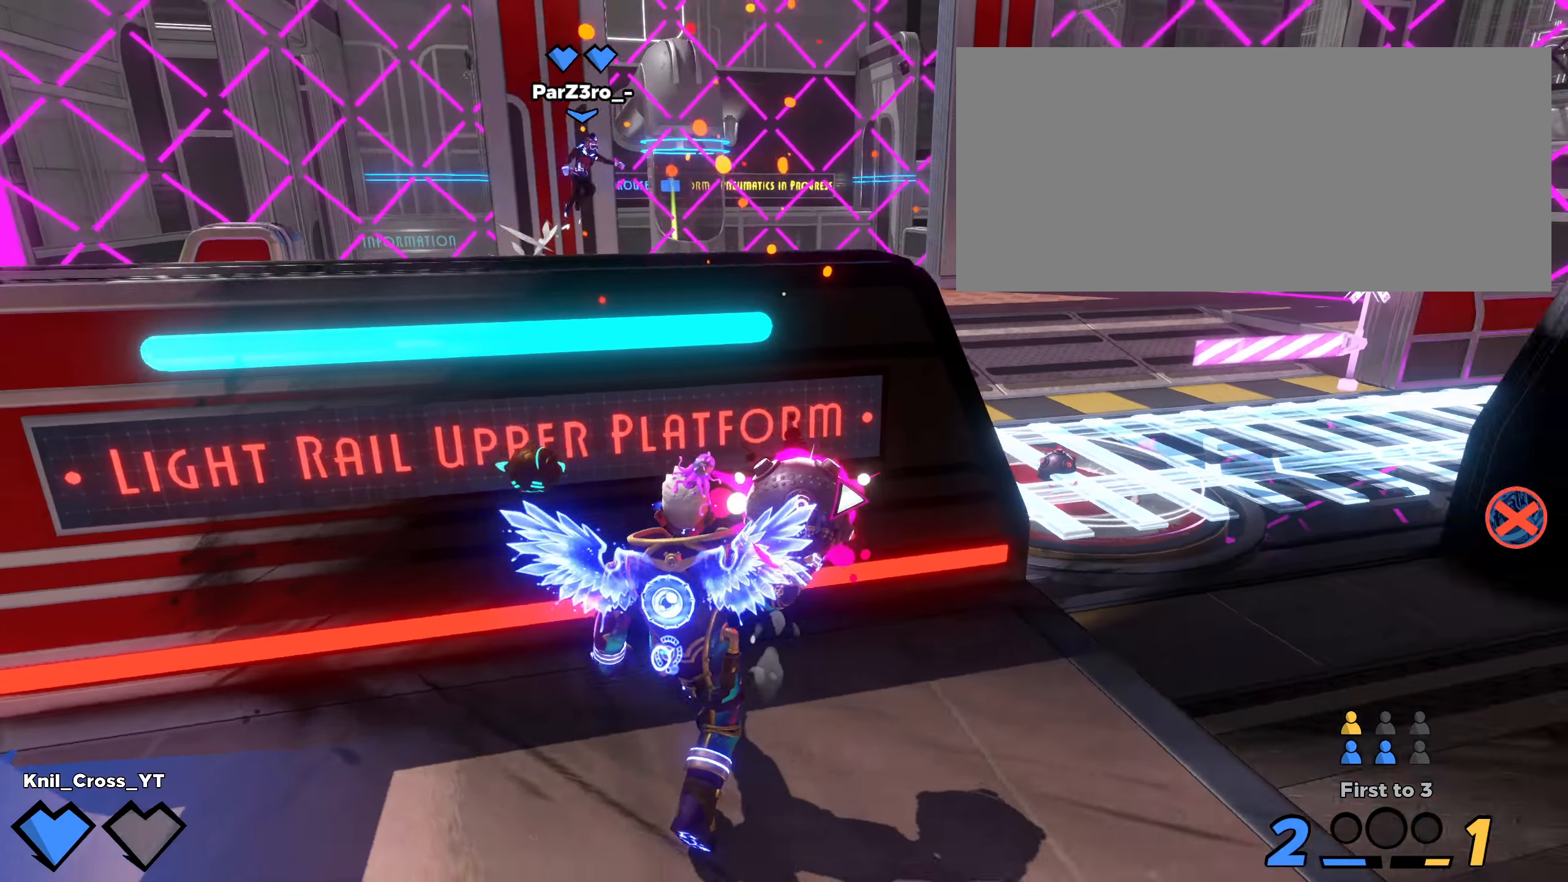
{"keys": ["d"], "mouse": ["left"], "events": [[267, "mouse_left", "down"], [317, "s", "up"], [442, "d", "down"]]}
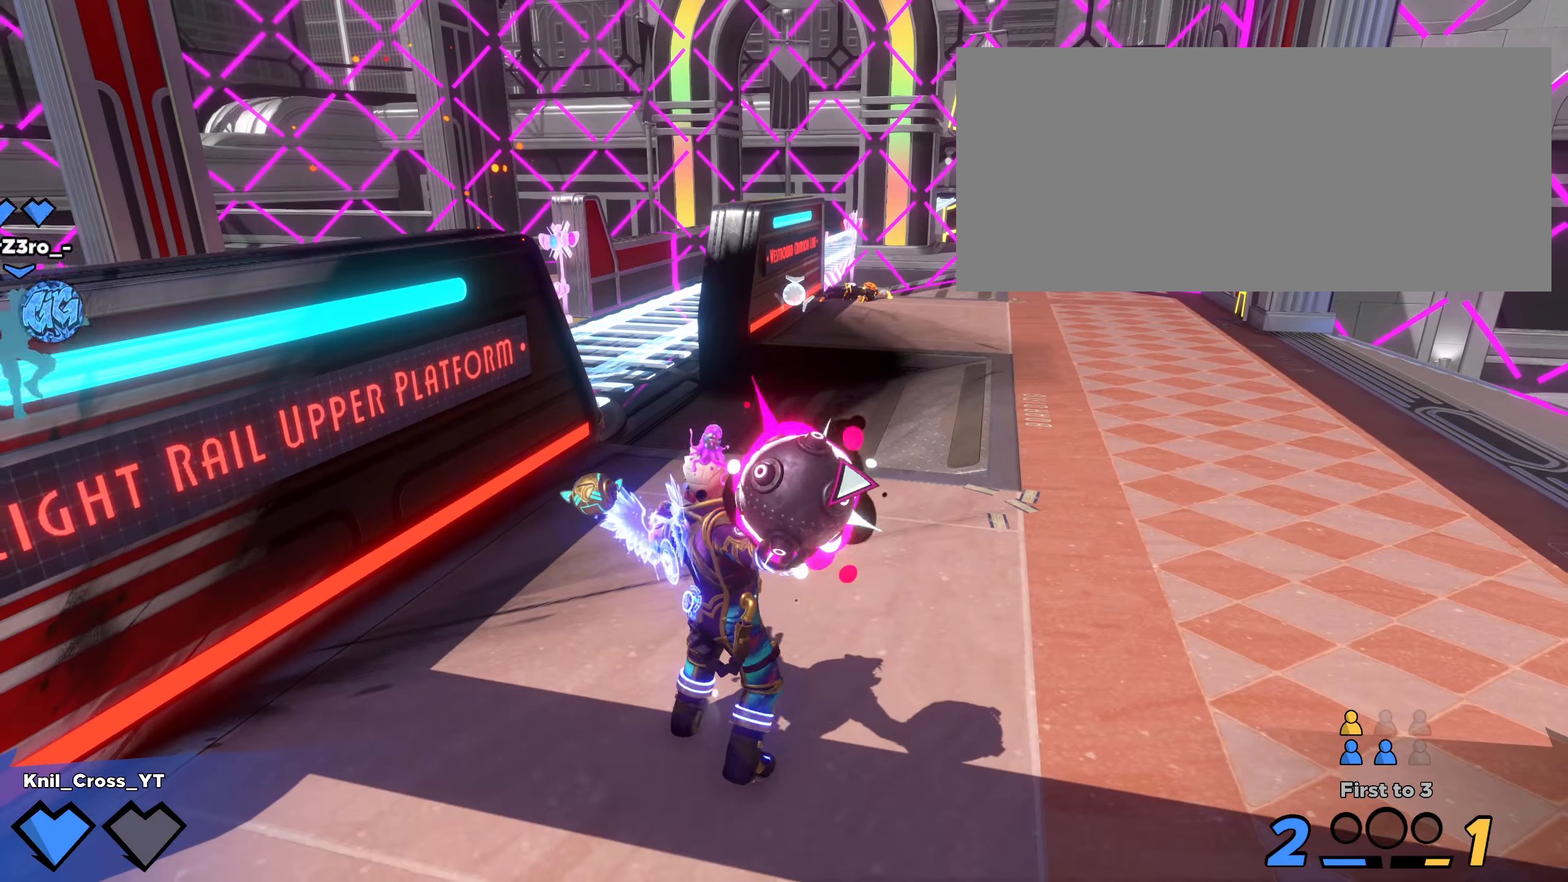
{"keys": ["d"], "mouse": ["left"], "events": [[259, "w", "down"], [492, "w", "up"]]}
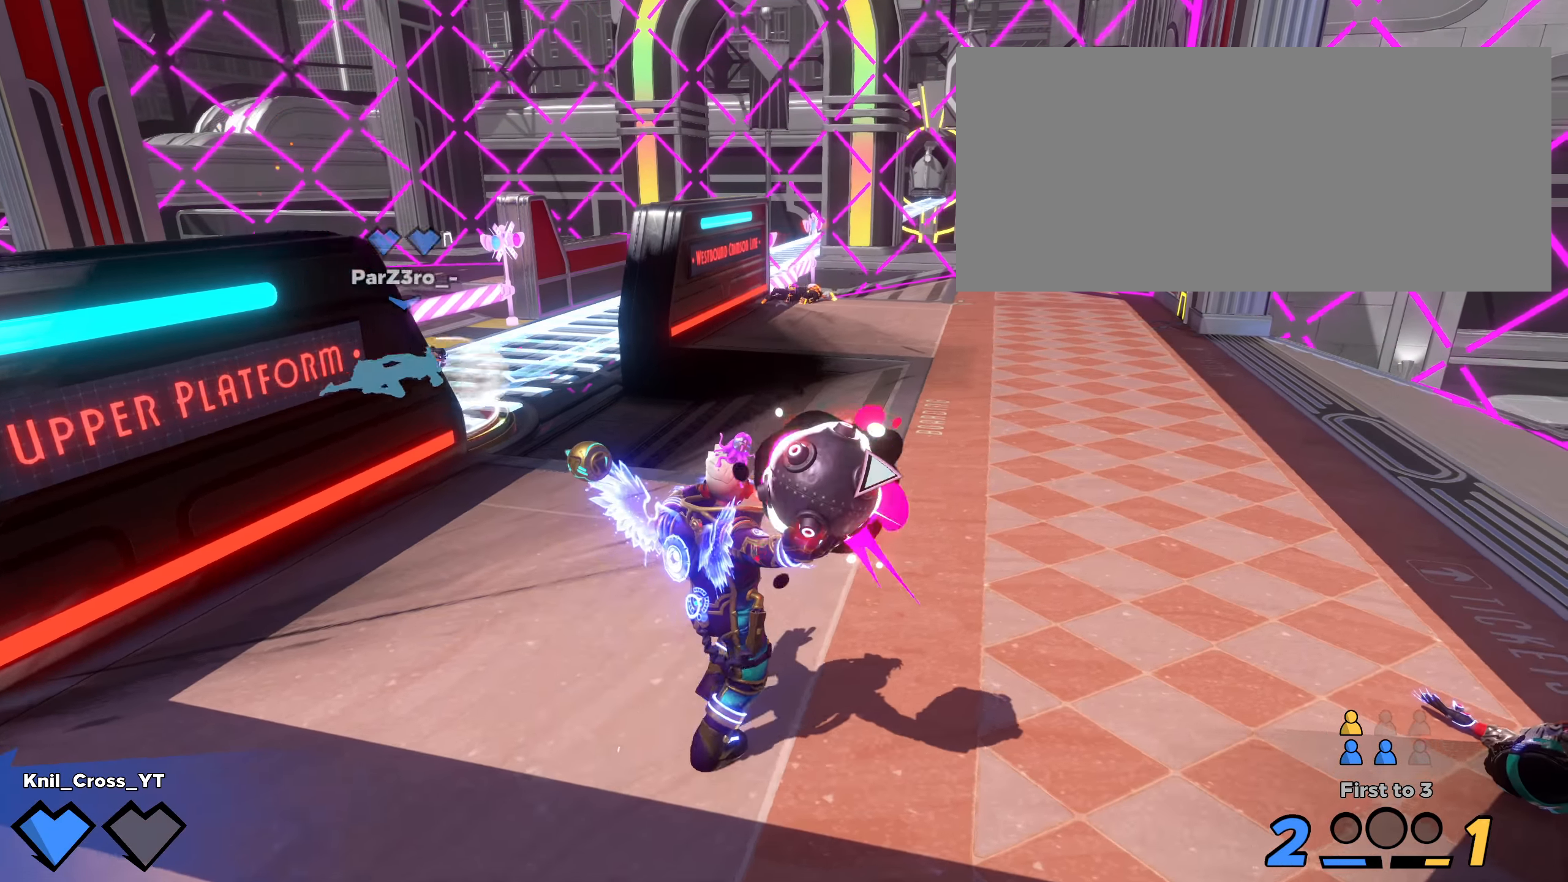
{"keys": ["a", "w"], "mouse": ["left"], "events": [[100, "s", "down"], [225, "d", "up"], [342, "a", "down"], [400, "s", "up"], [450, "w", "down"]]}
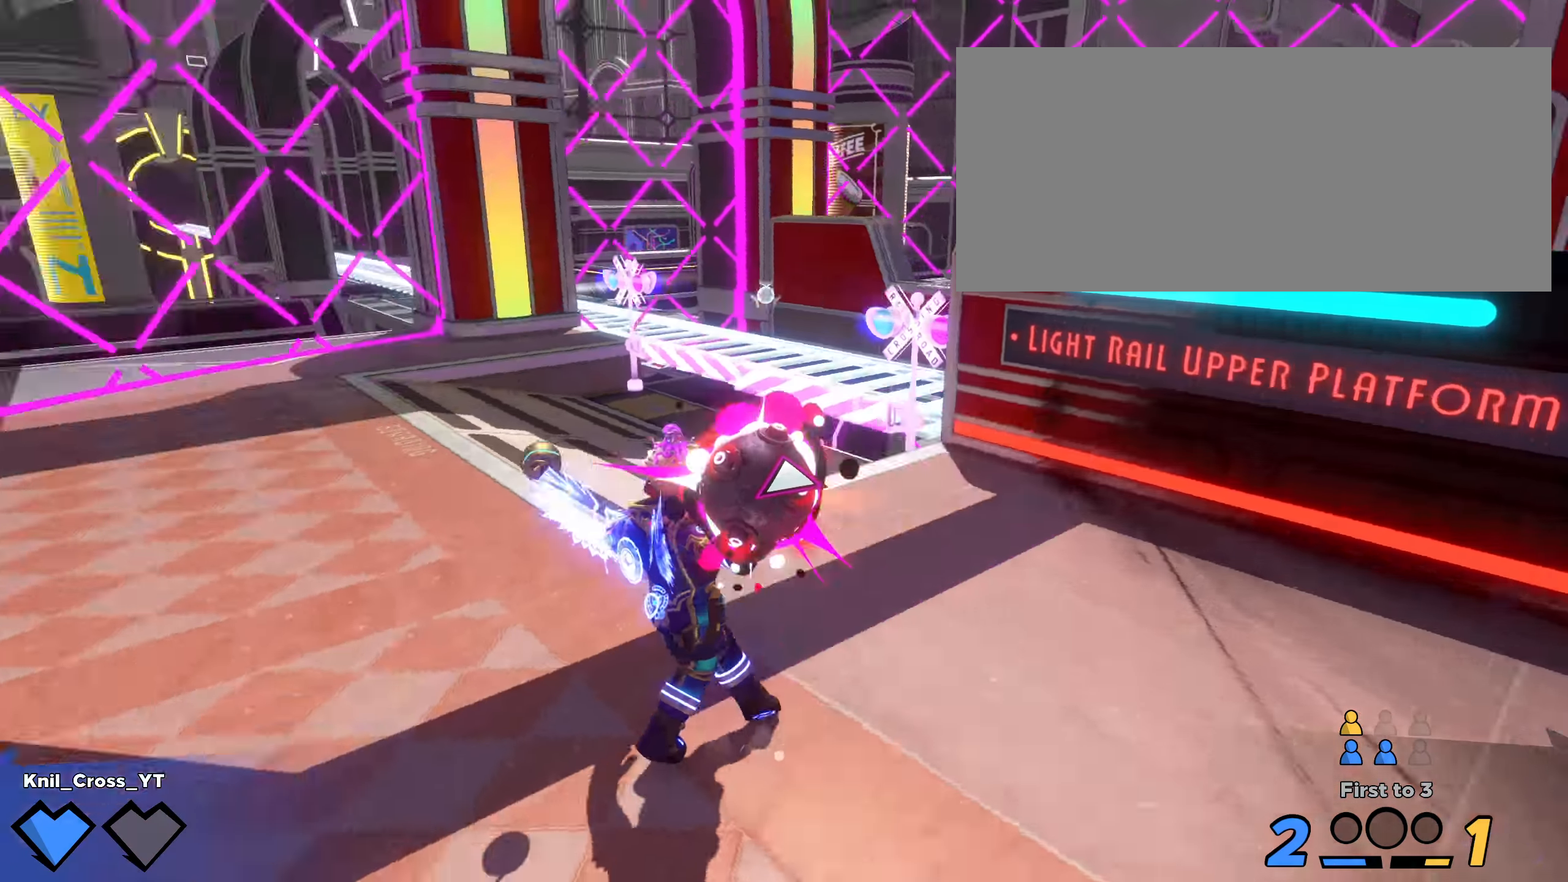
{"keys": ["w"], "mouse": ["left"], "events": [[50, "a", "up"]]}
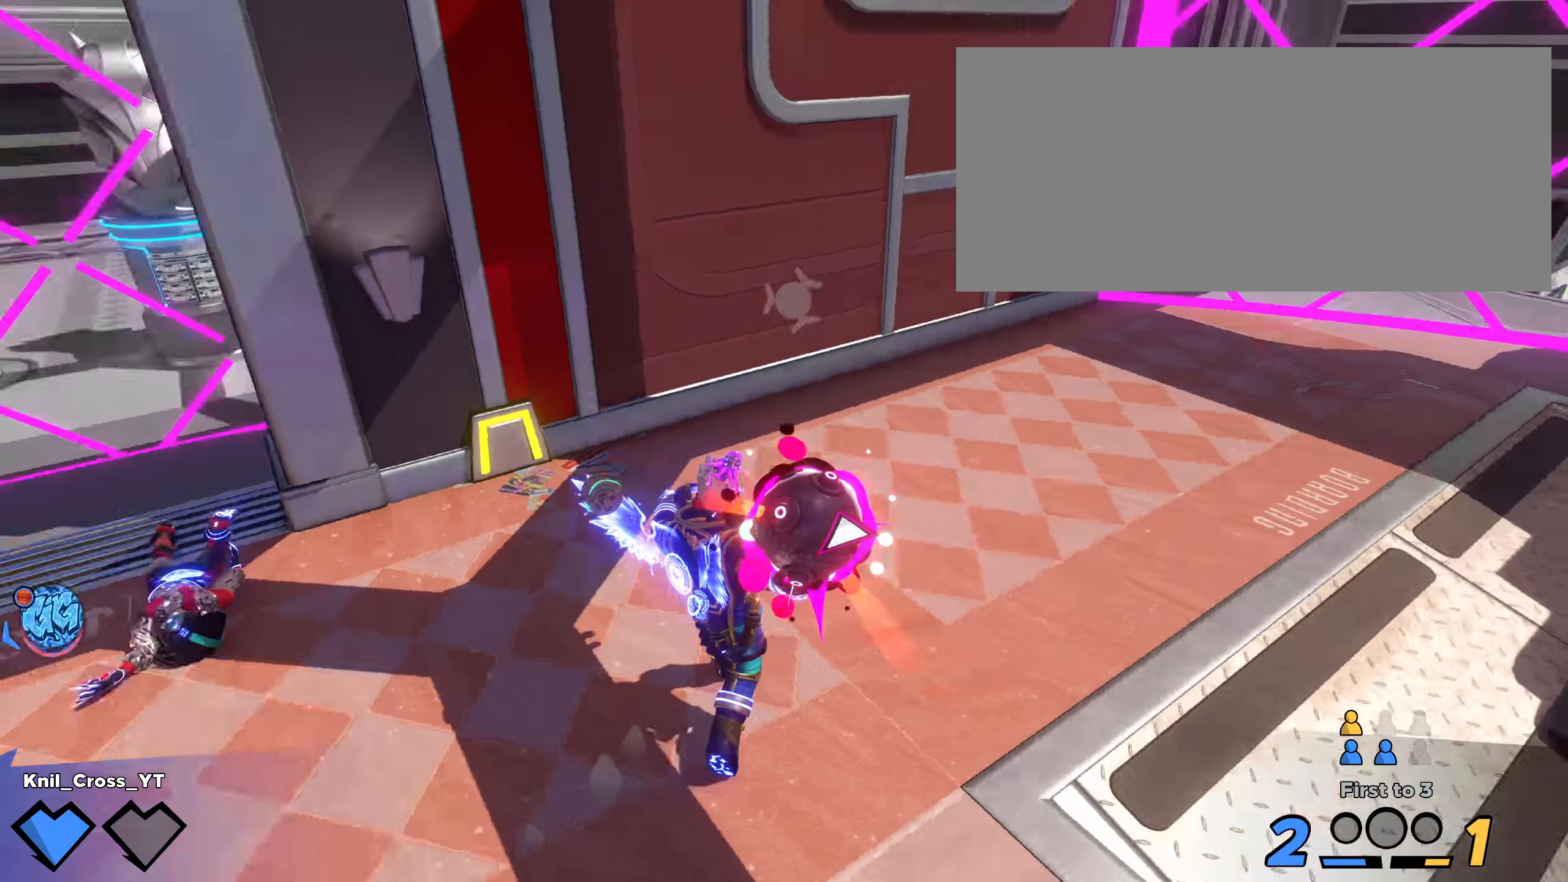
{"keys": ["w"], "mouse": ["left"], "events": []}
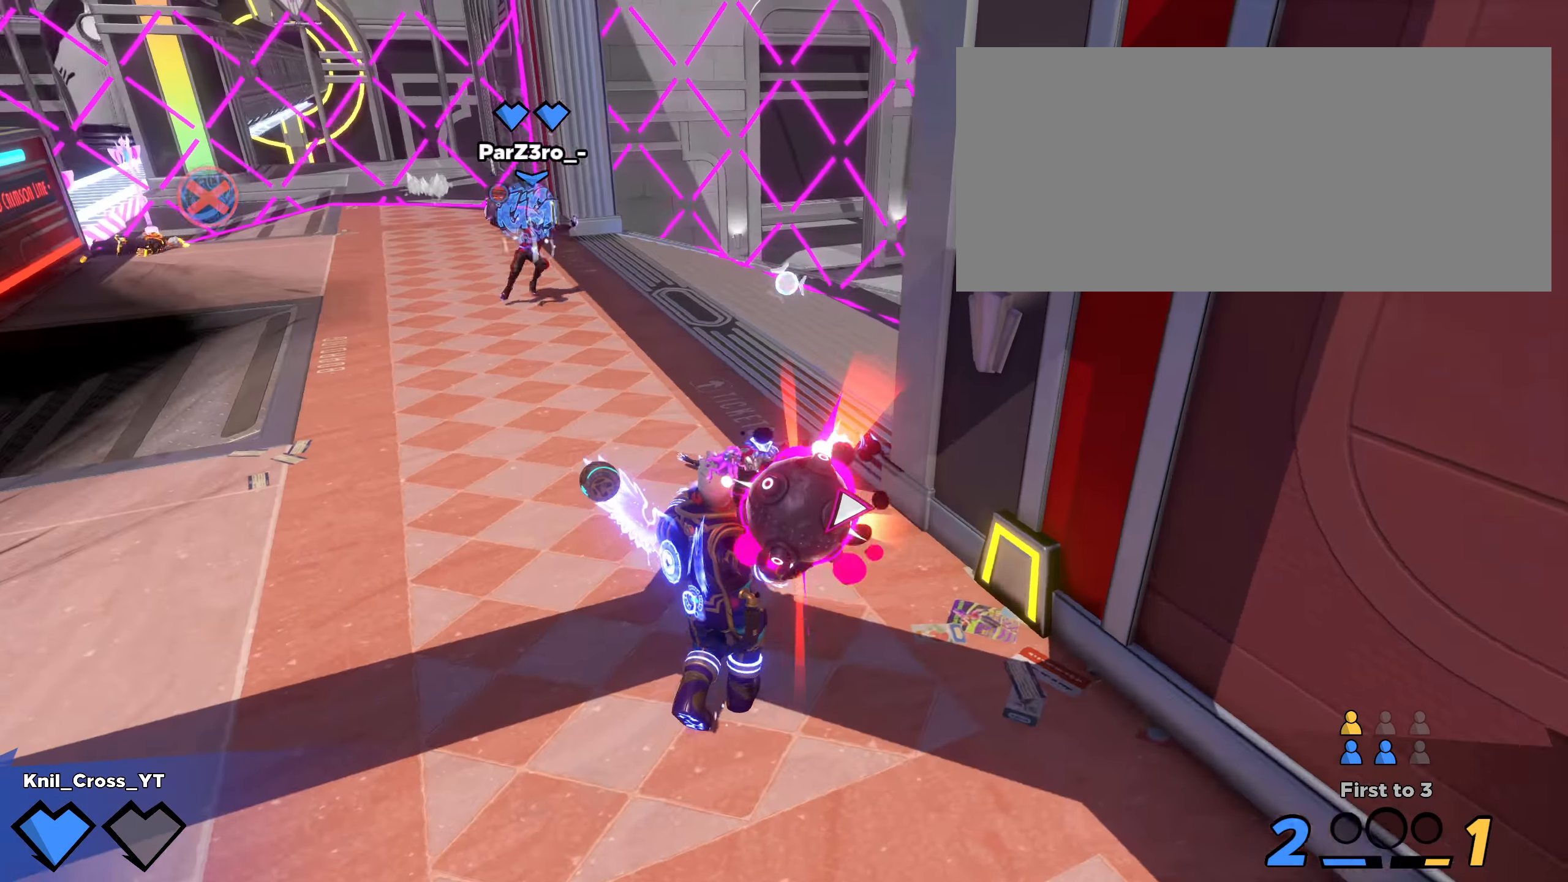
{"keys": ["a", "w"], "mouse": ["left"], "events": [[425, "a", "down"]]}
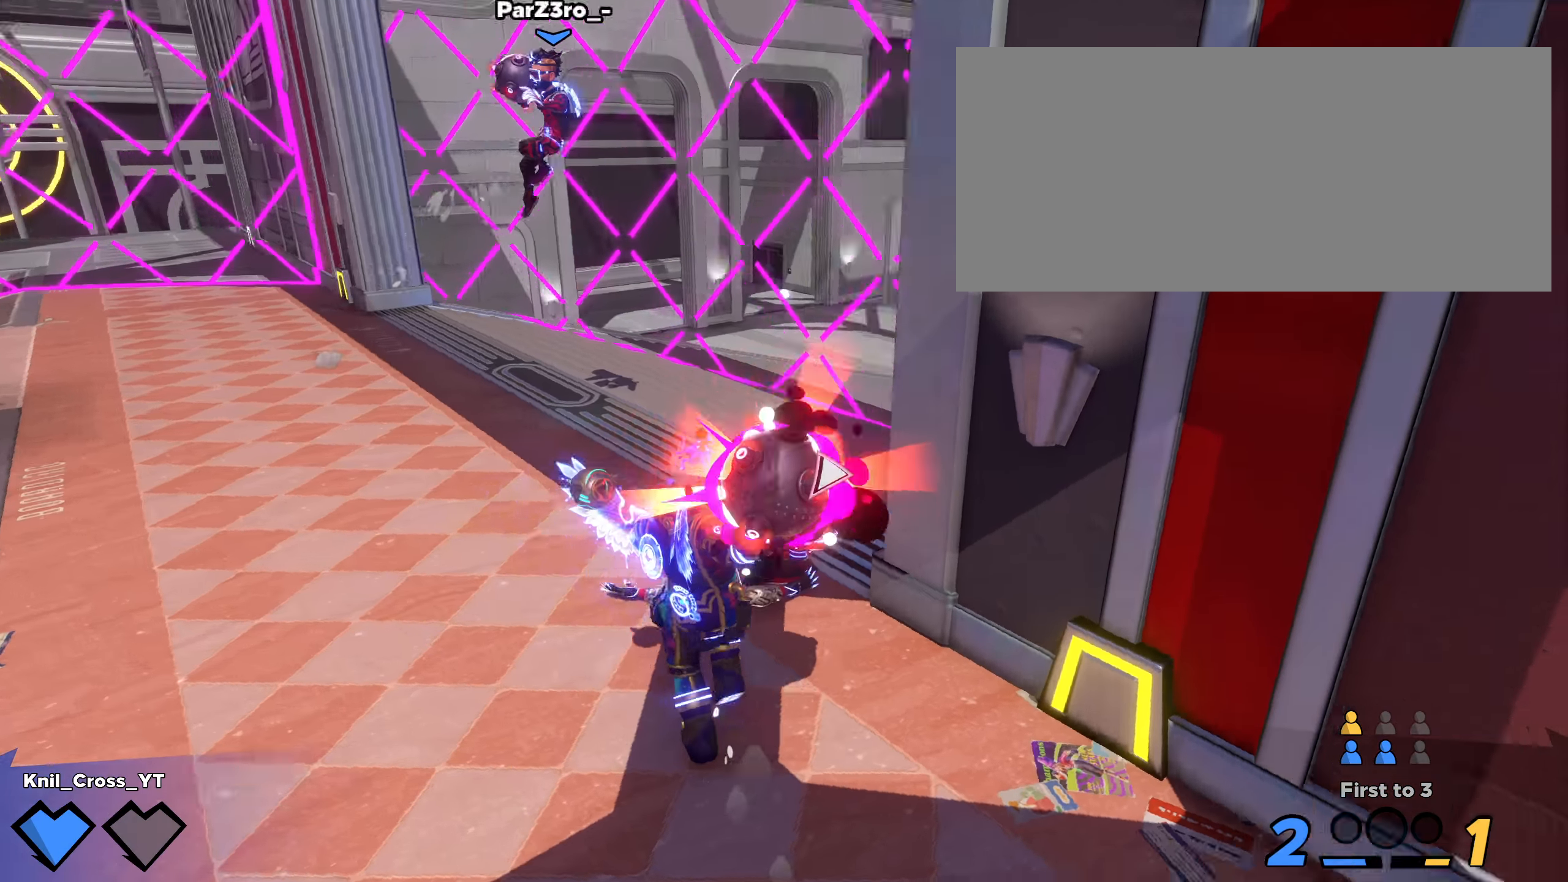
{"keys": ["a", "w"], "mouse": ["left"], "events": [[217, "w", "up"], [383, "w", "down"]]}
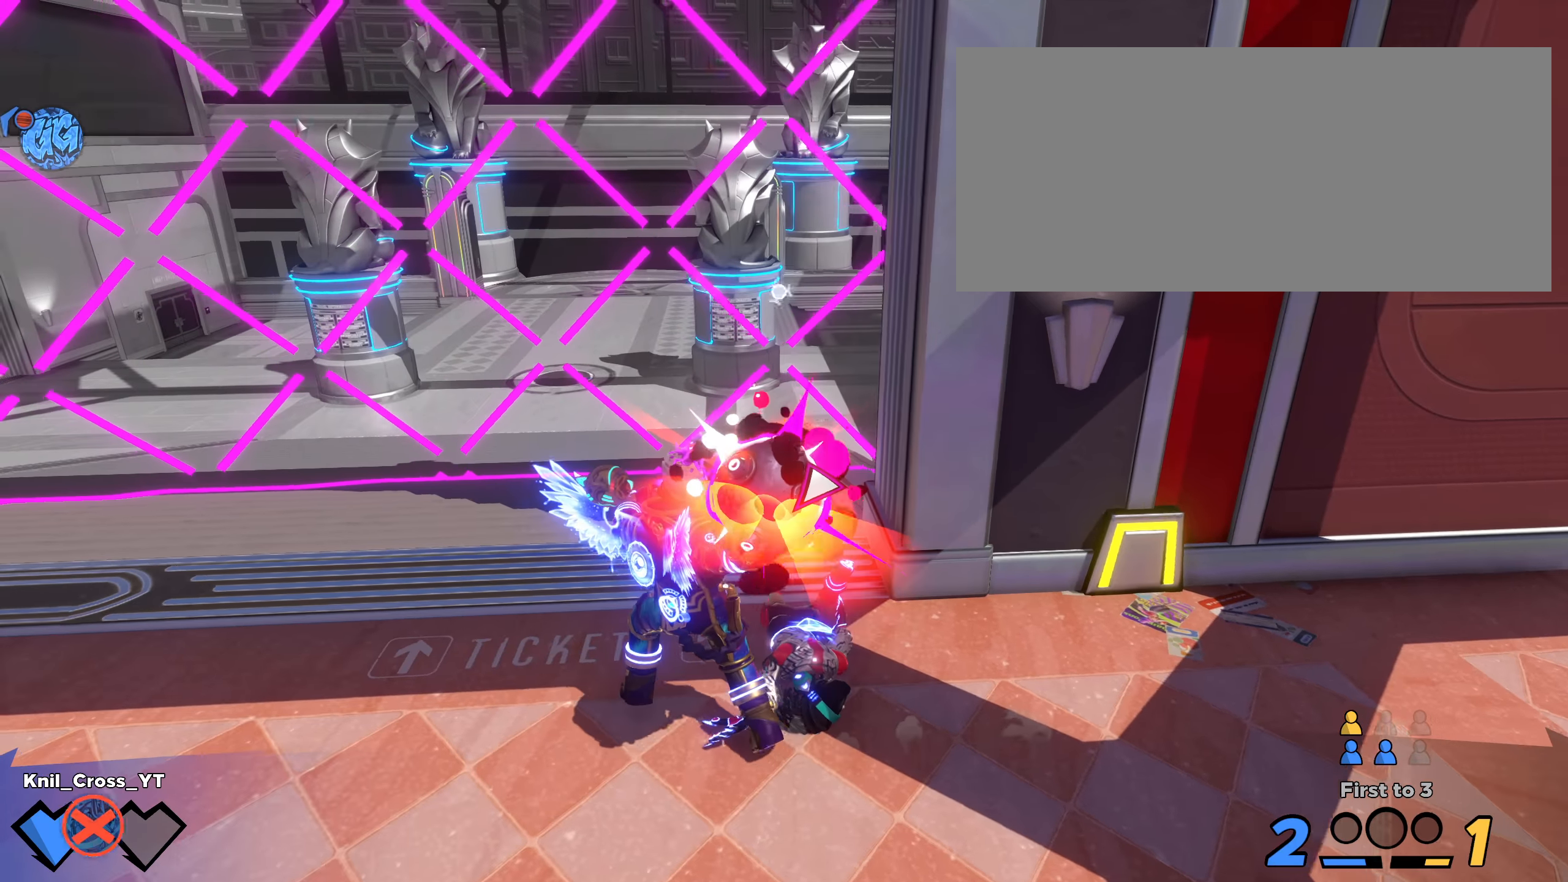
{"keys": [], "mouse": [], "events": [[158, "a", "up"], [208, "mouse_left", "up"], [225, "w", "up"]]}
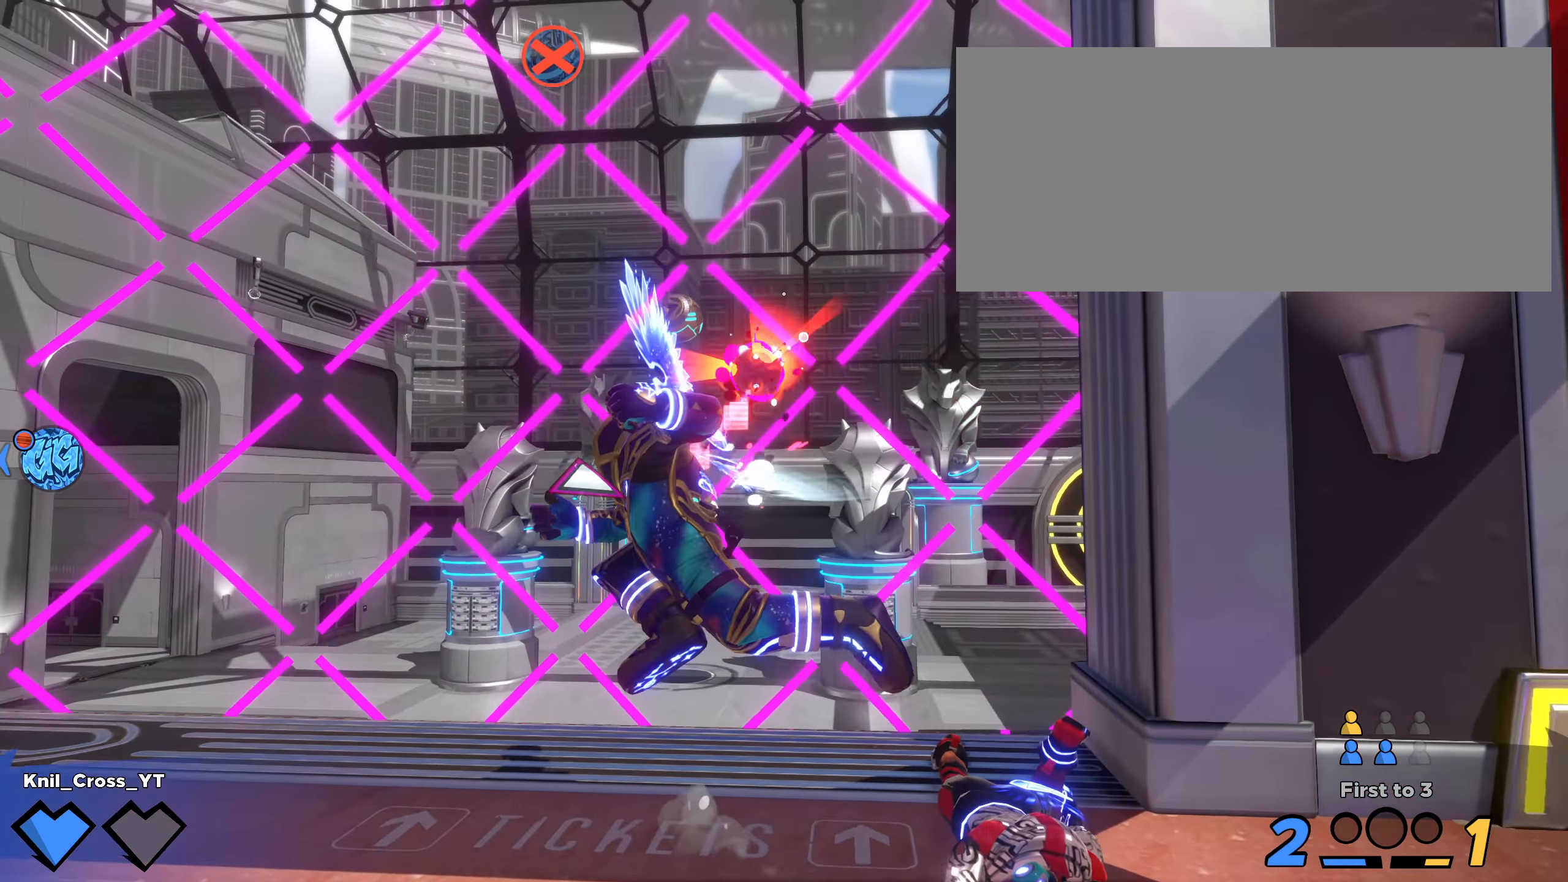
{"keys": ["a", "s"], "mouse": [], "events": [[391, "a", "down"], [391, "s", "down"]]}
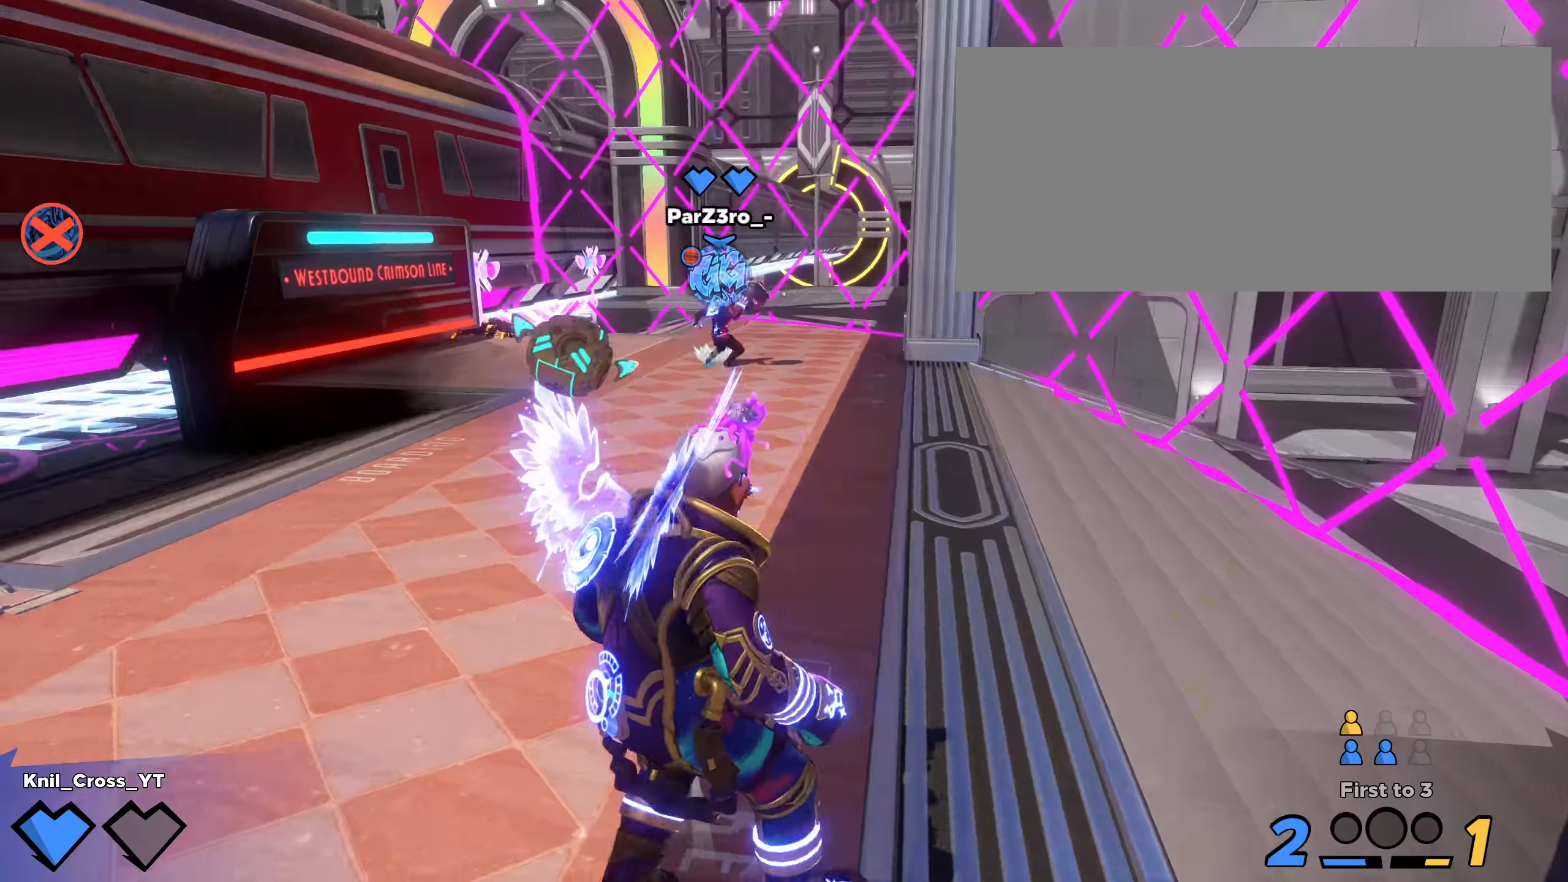
{"keys": ["a", "s"], "mouse": [], "events": []}
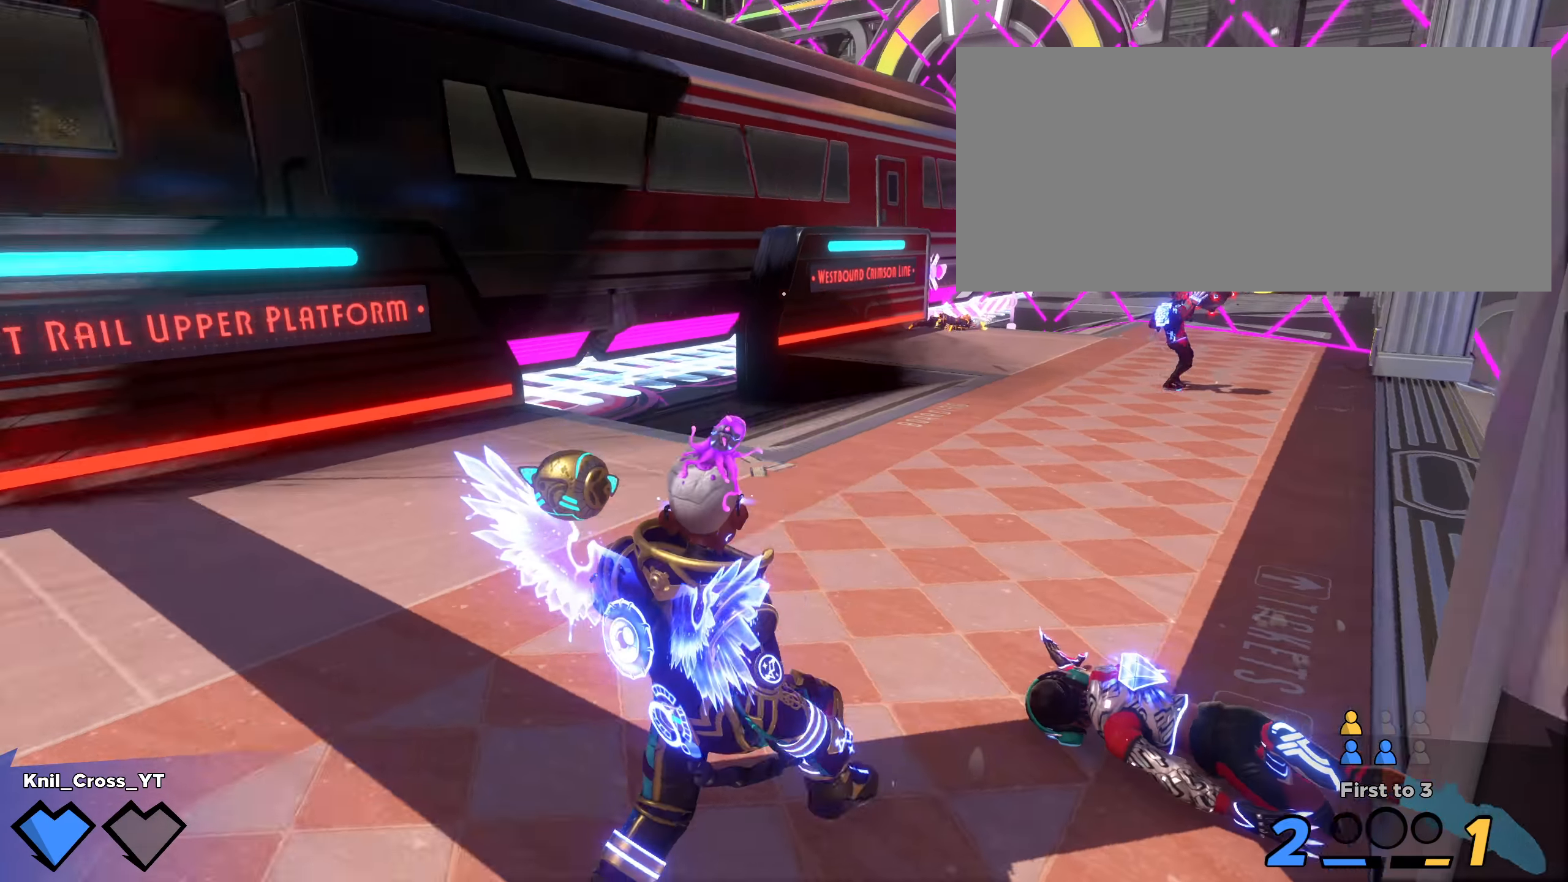
{"keys": ["shift", "w"], "mouse": [], "events": [[33, "s", "up"], [208, "w", "down"], [316, "shift", "down"], [366, "a", "up"]]}
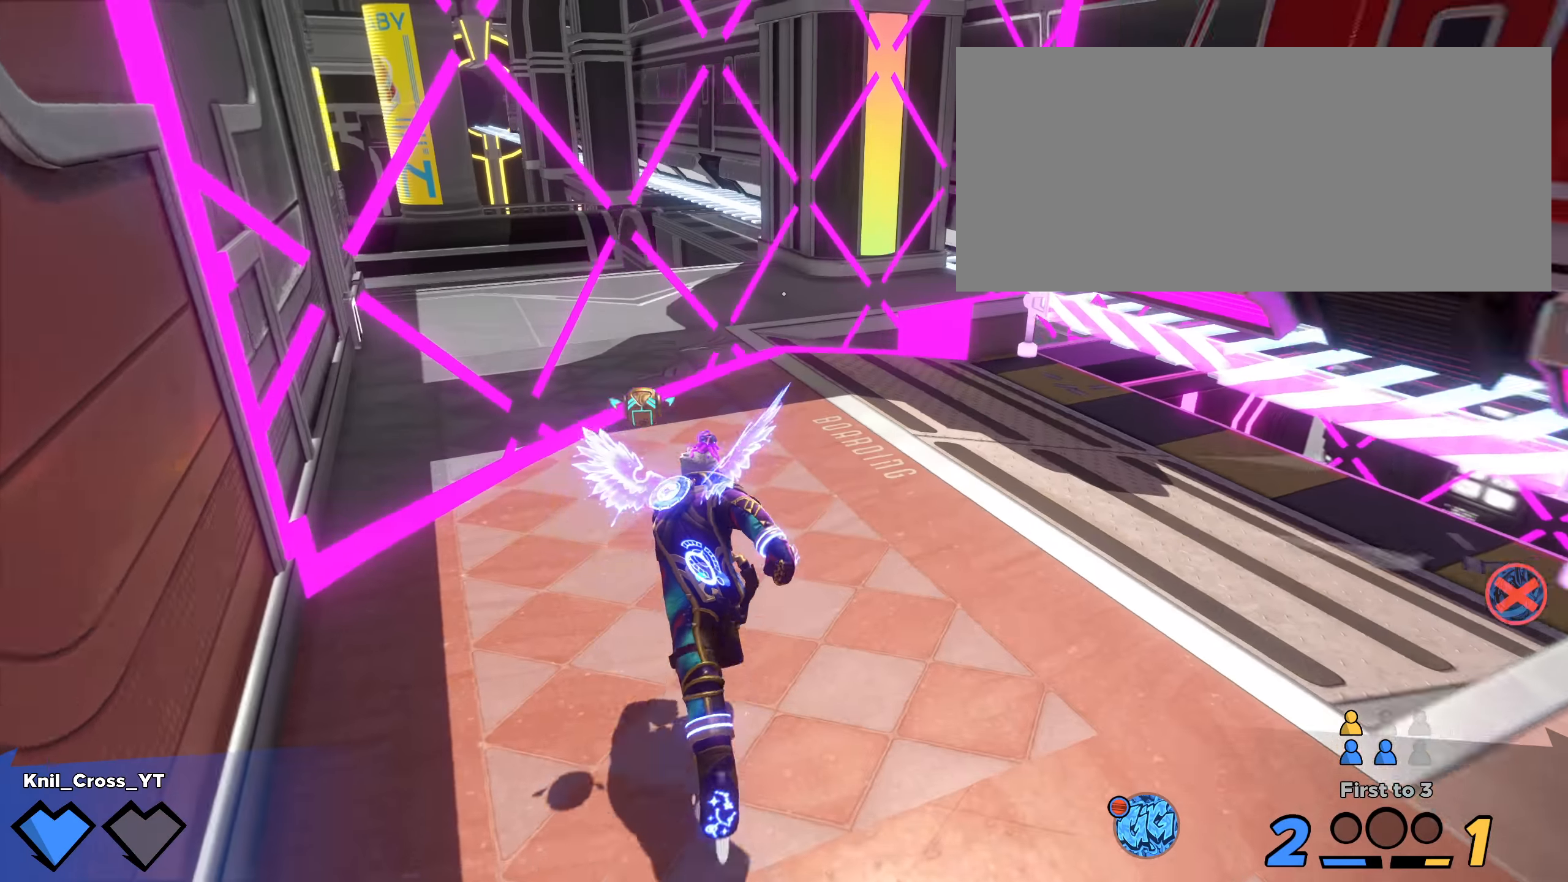
{"keys": ["d", "shift"], "mouse": []}
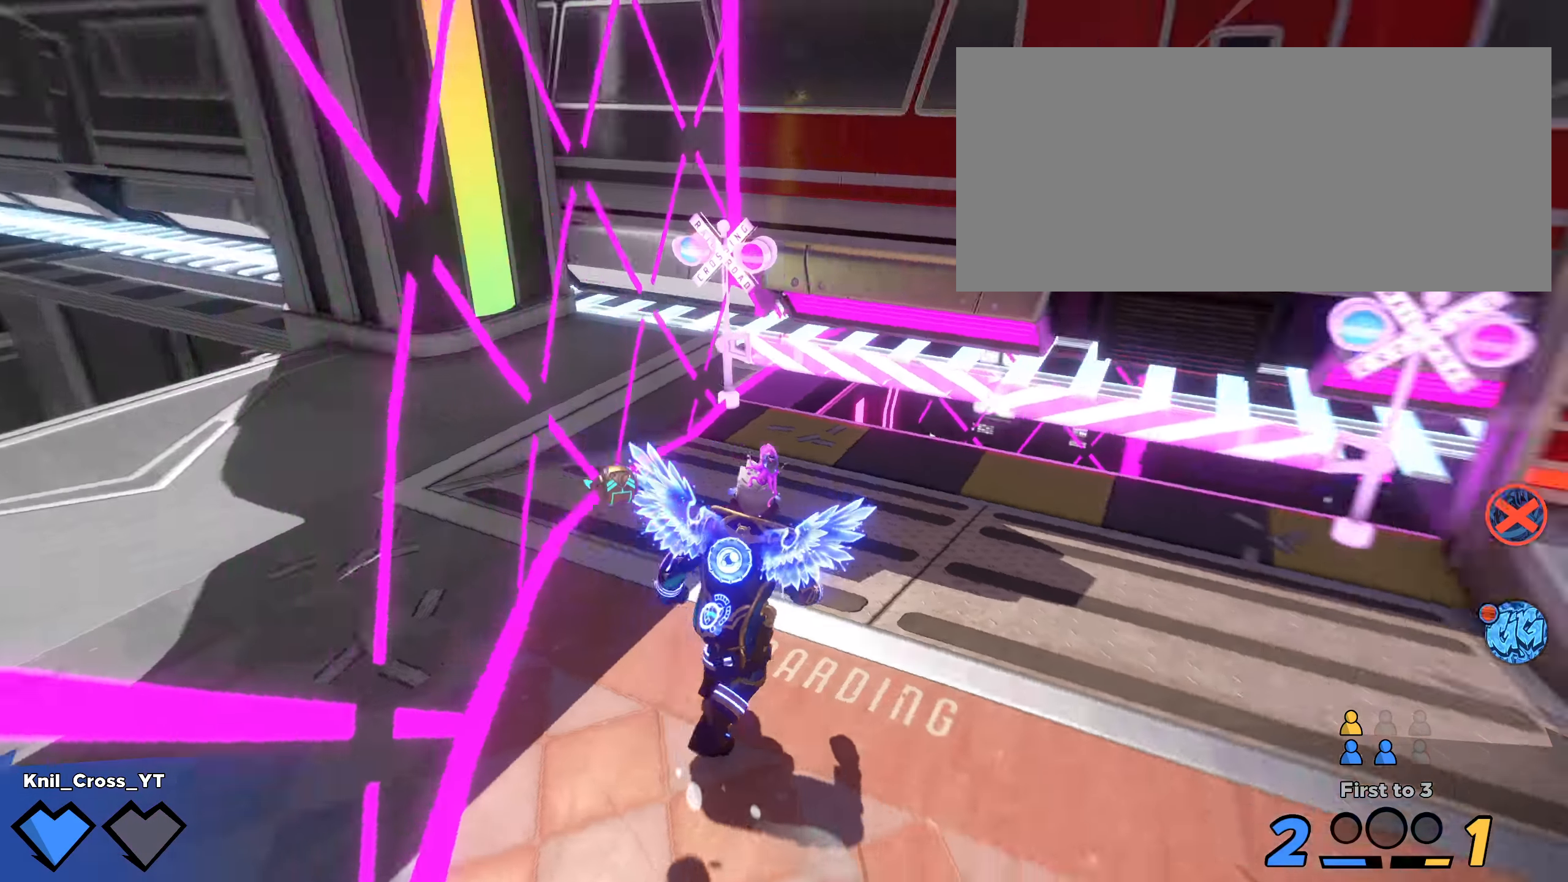
{"keys": ["d", "shift"], "mouse": []}